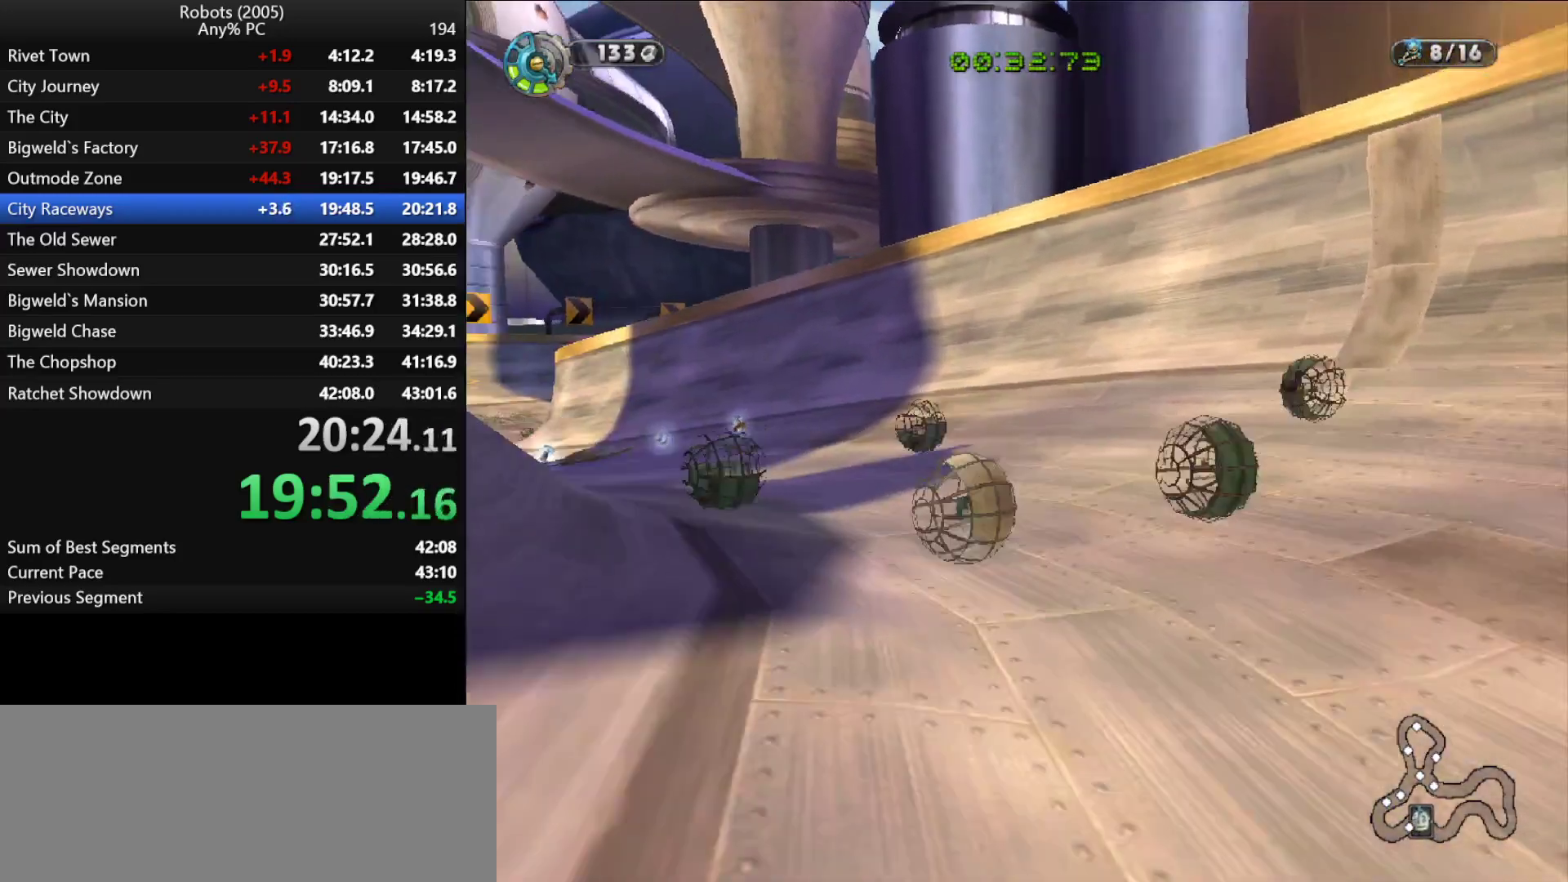
Gameplay with keyboard; each line is a JSON object with the keys held at the frame after it. "events" lists presses ("down") and releases ("up") of "a", "ctrl", "d", "down", "e", "escape", "k", "l", "left", "o", "p", "return", "right", "s", "semicolon", "shift", "space", "tab", "up" and "w" between this image and that frame as [ms after this image, input, new state], when the widget could be followed in between. No other keys are recorded. Mouse input is not recorded.
{"keys": ["a", "shift", "w"], "events": []}
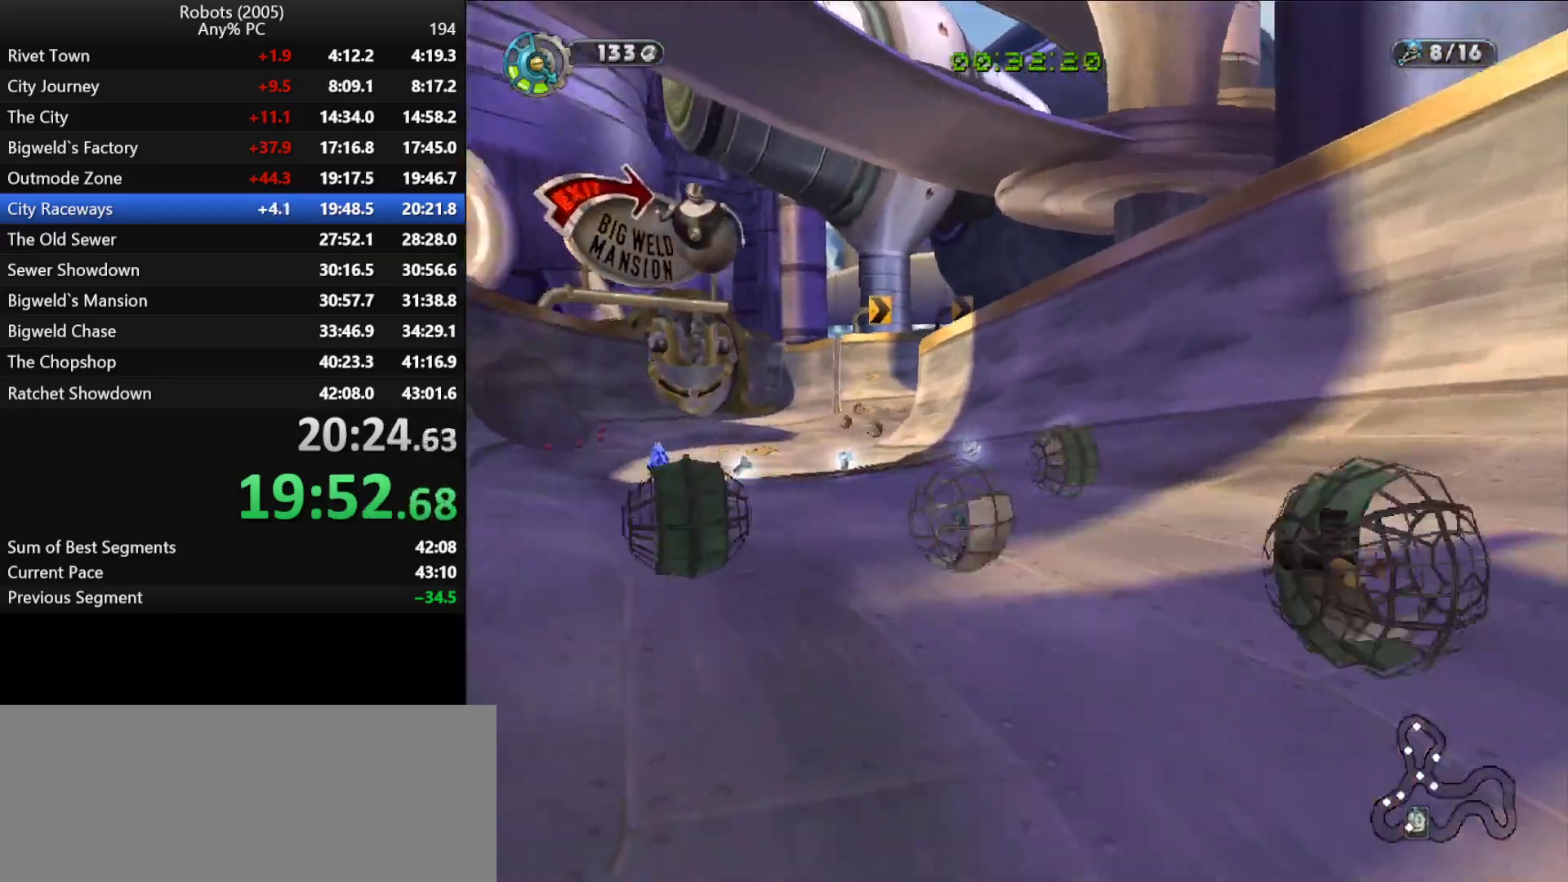
{"keys": ["shift", "w"], "events": [[383, "a", "up"]]}
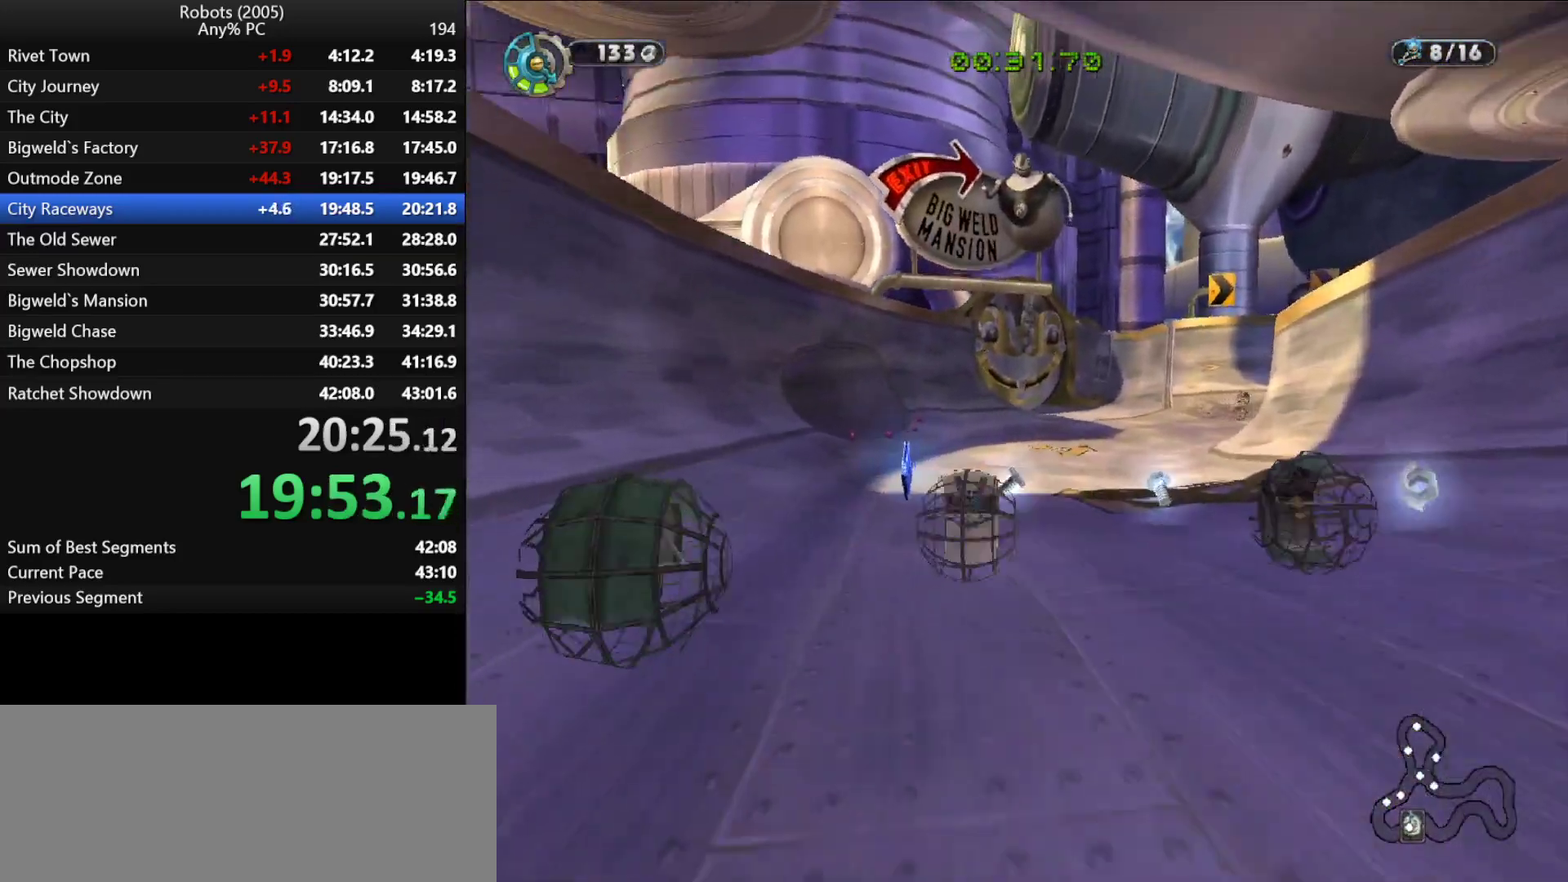
{"keys": ["d", "w"], "events": [[217, "a", "down"], [267, "a", "up"], [400, "d", "down"], [400, "shift", "up"]]}
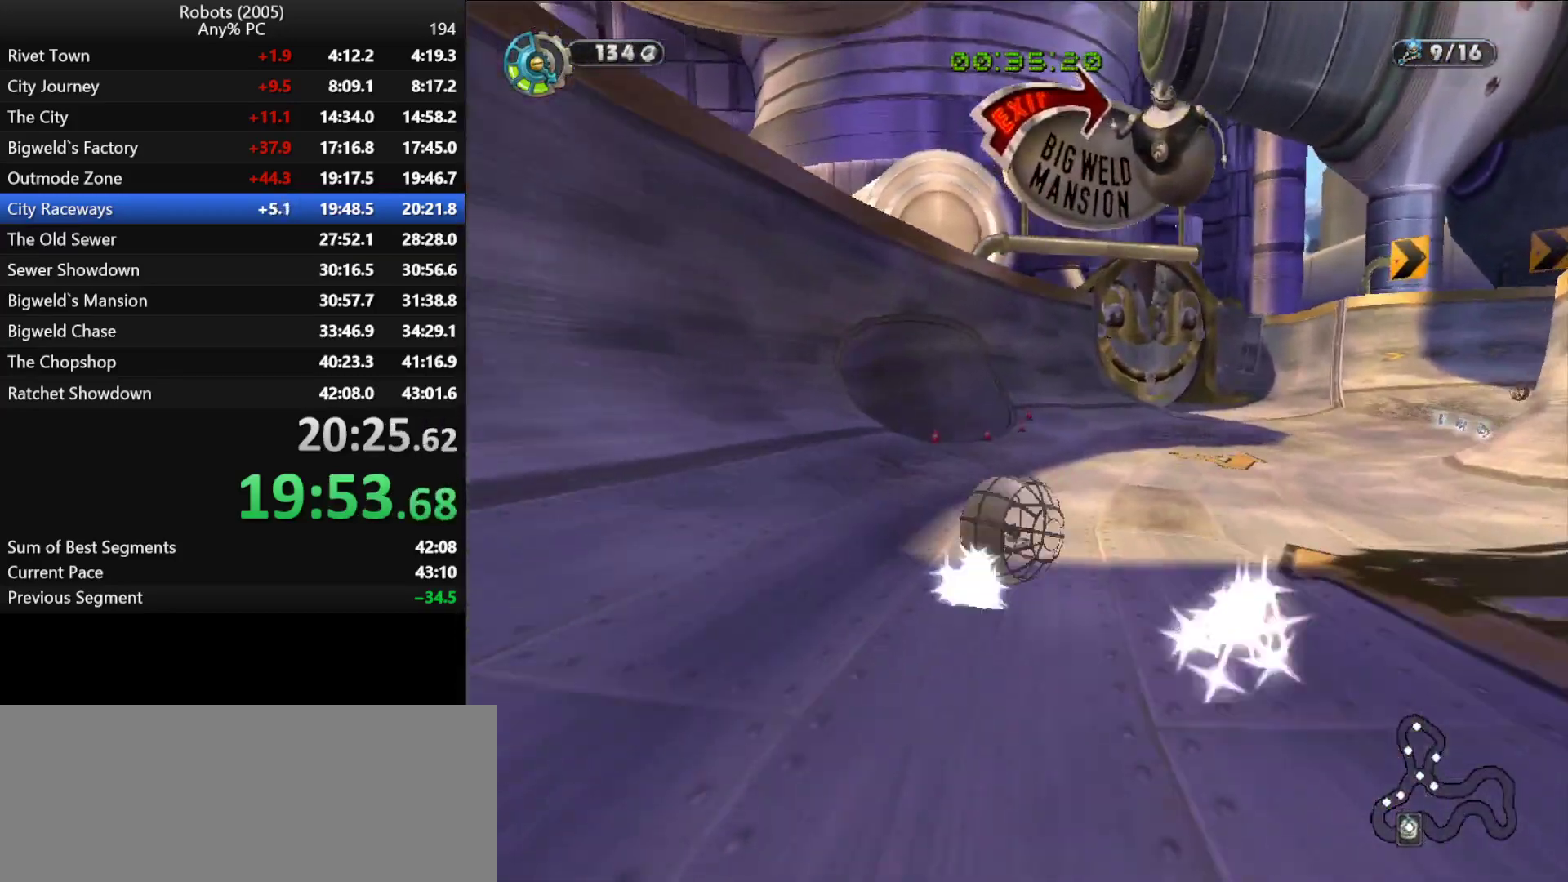
{"keys": ["d", "w"], "events": [[83, "d", "up"], [183, "d", "down"], [367, "d", "up"], [467, "d", "down"]]}
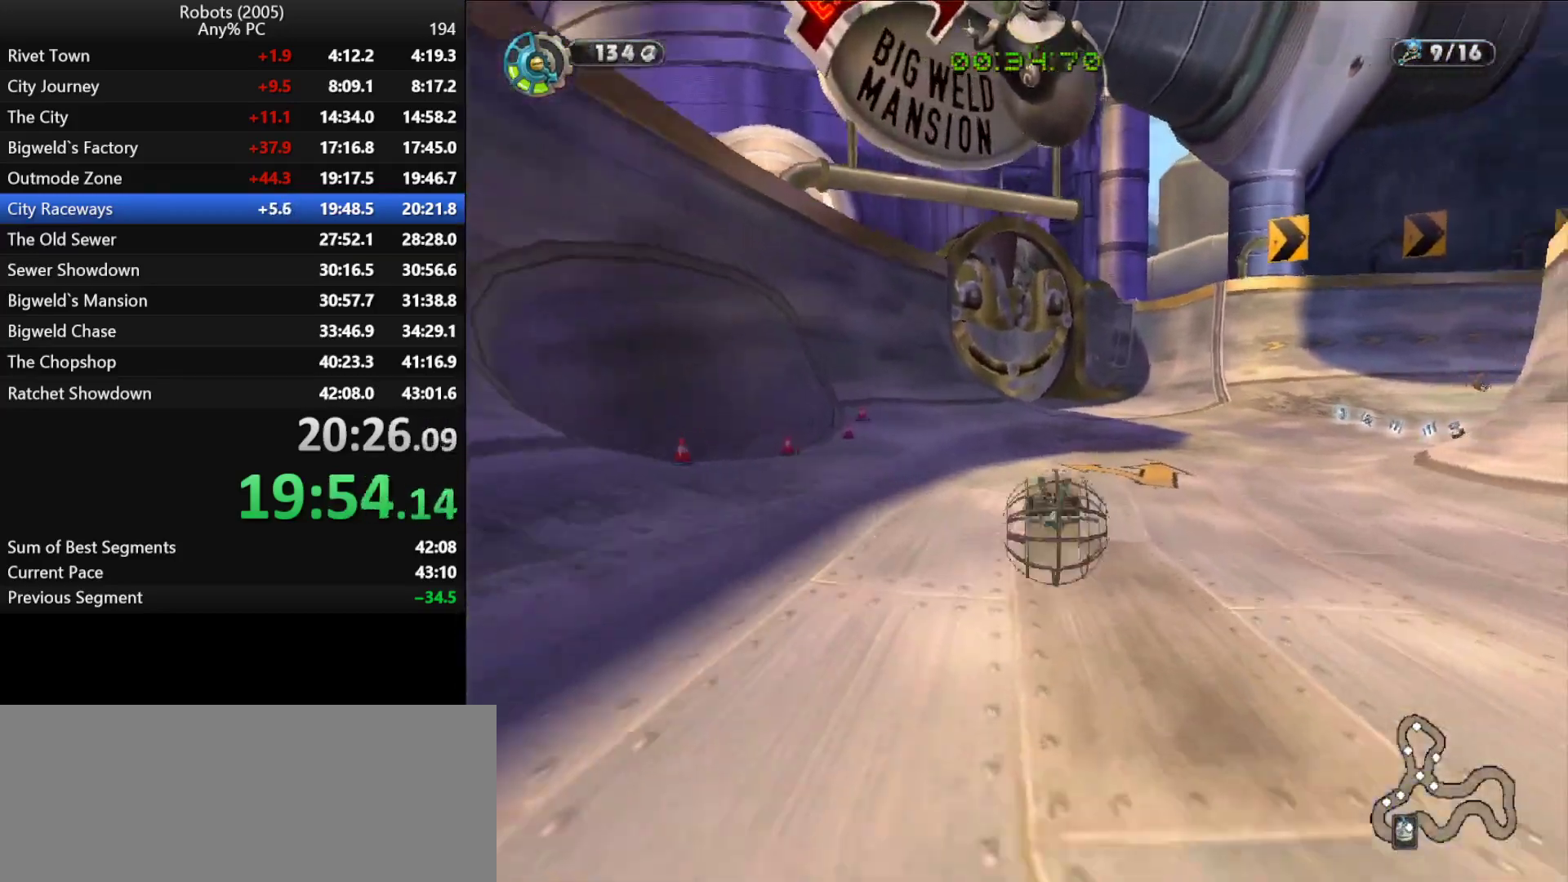
{"keys": ["d", "w"], "events": [[50, "d", "up"], [200, "d", "down"], [333, "d", "up"], [417, "d", "down"]]}
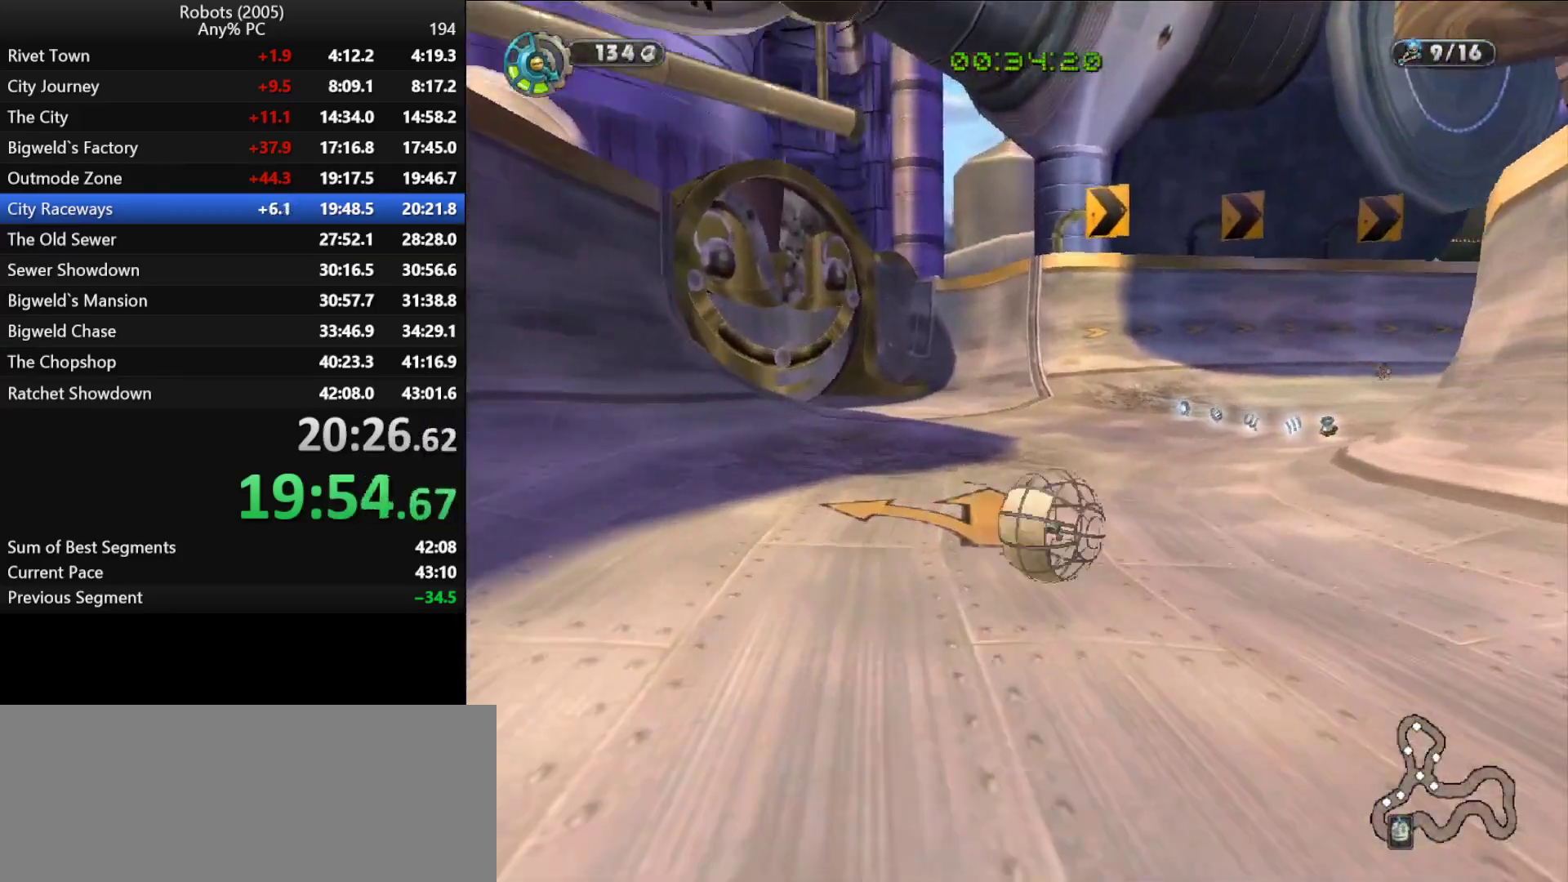
{"keys": ["w"], "events": [[17, "d", "up"], [117, "d", "down"], [250, "d", "up"], [317, "d", "down"], [450, "d", "up"]]}
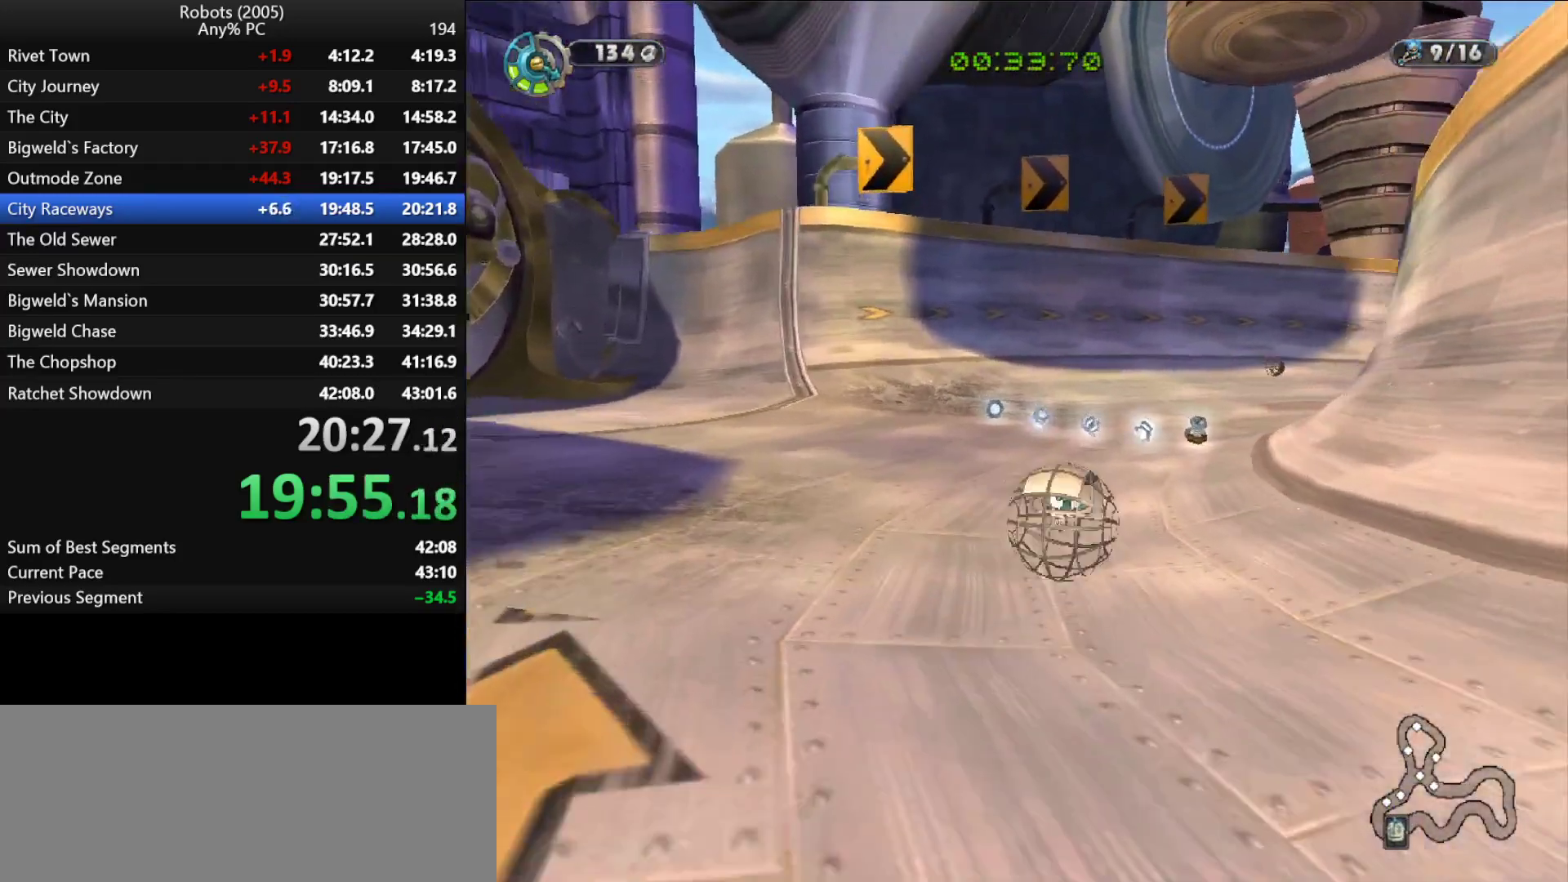
{"keys": ["w"], "events": [[33, "d", "down"], [133, "d", "up"], [317, "d", "down"], [417, "d", "up"]]}
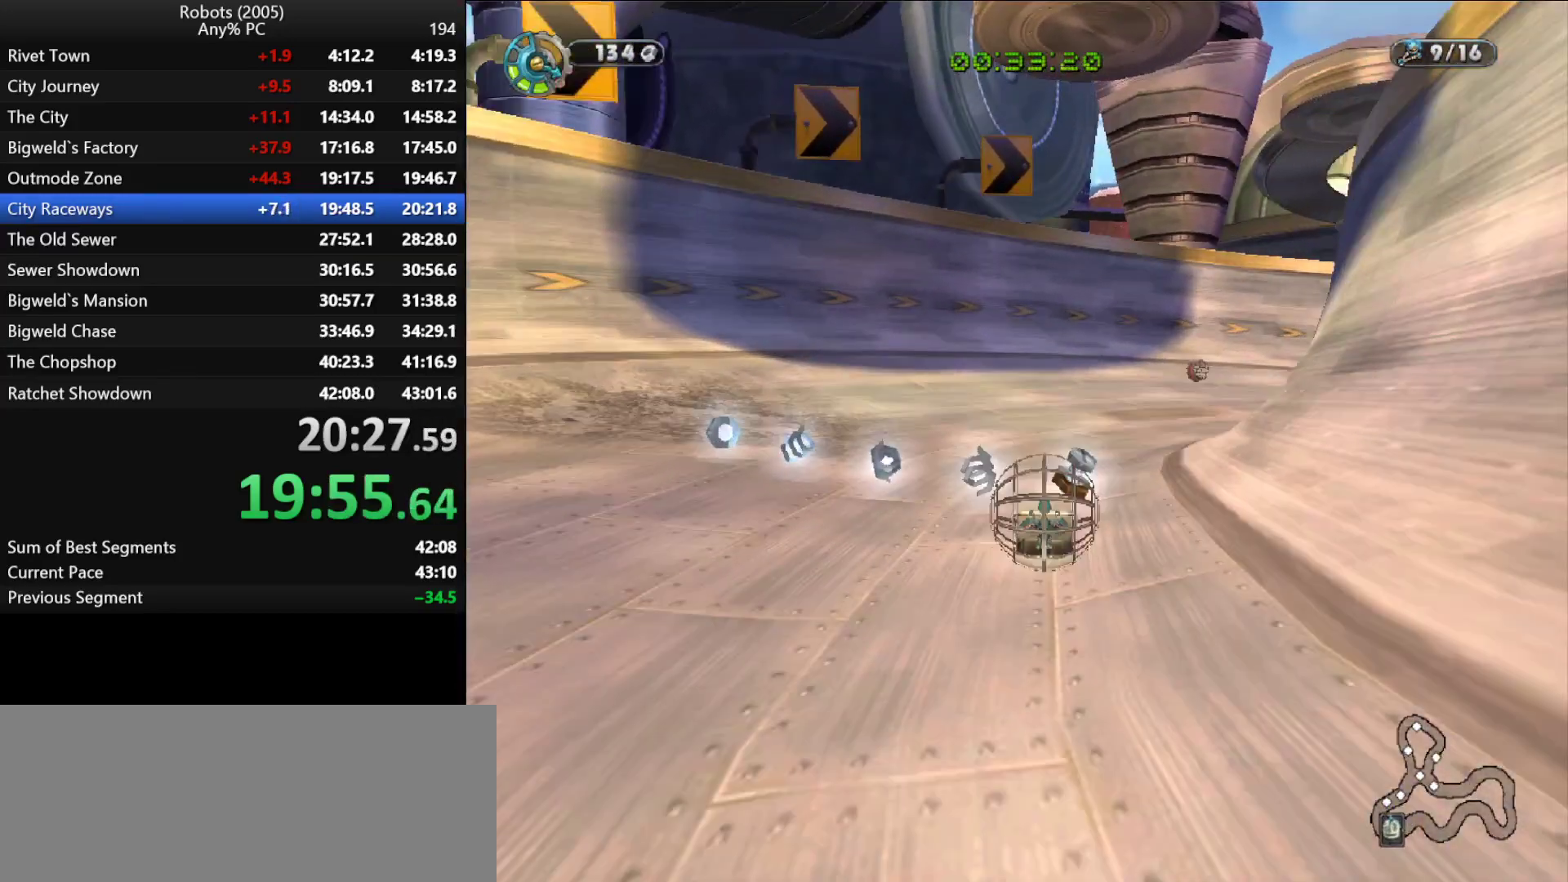
{"keys": ["d", "w"], "events": [[17, "d", "down"], [133, "d", "up"], [233, "d", "down"], [383, "d", "up"], [467, "d", "down"]]}
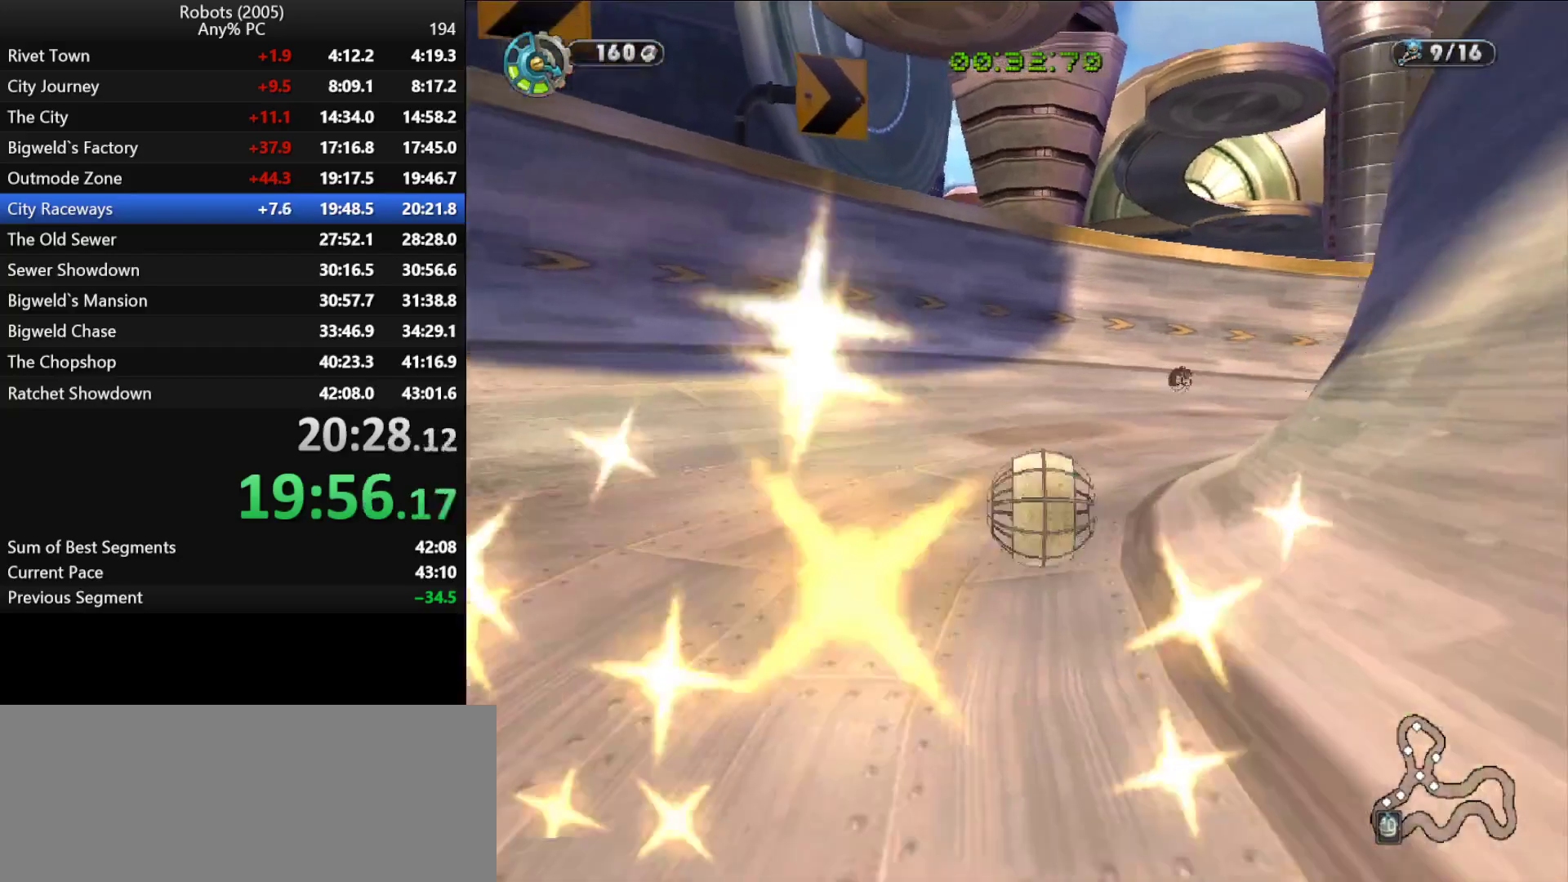
{"keys": ["d", "w"], "events": [[67, "d", "up"], [150, "d", "down"], [300, "d", "up"], [400, "d", "down"]]}
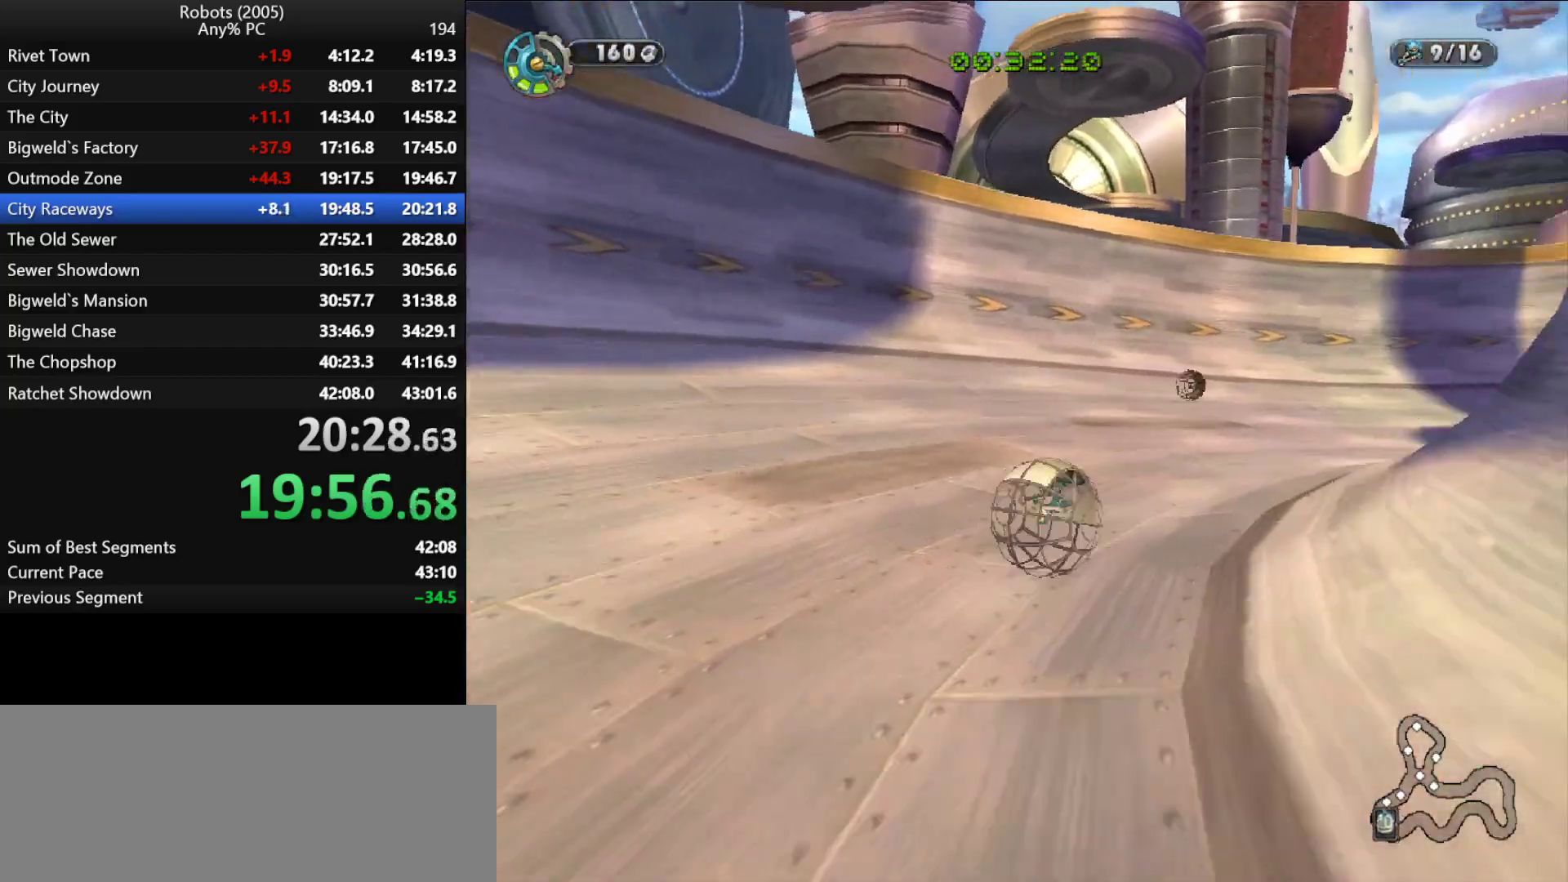
{"keys": ["d", "w"], "events": [[233, "d", "up"], [283, "d", "down"]]}
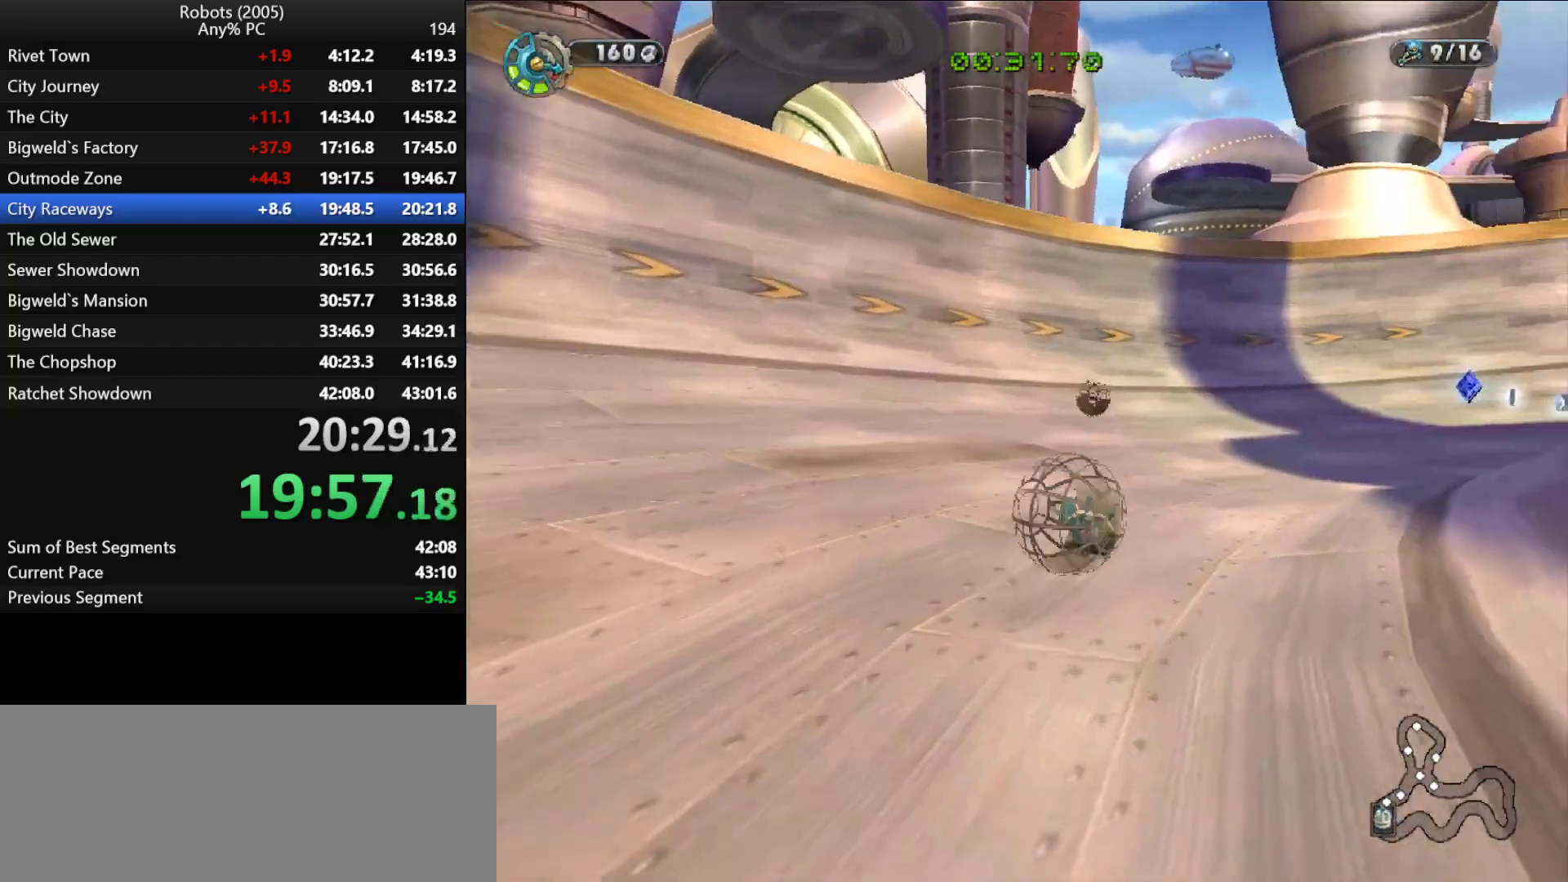
{"keys": ["d", "w"], "events": [[233, "d", "up"], [467, "d", "down"]]}
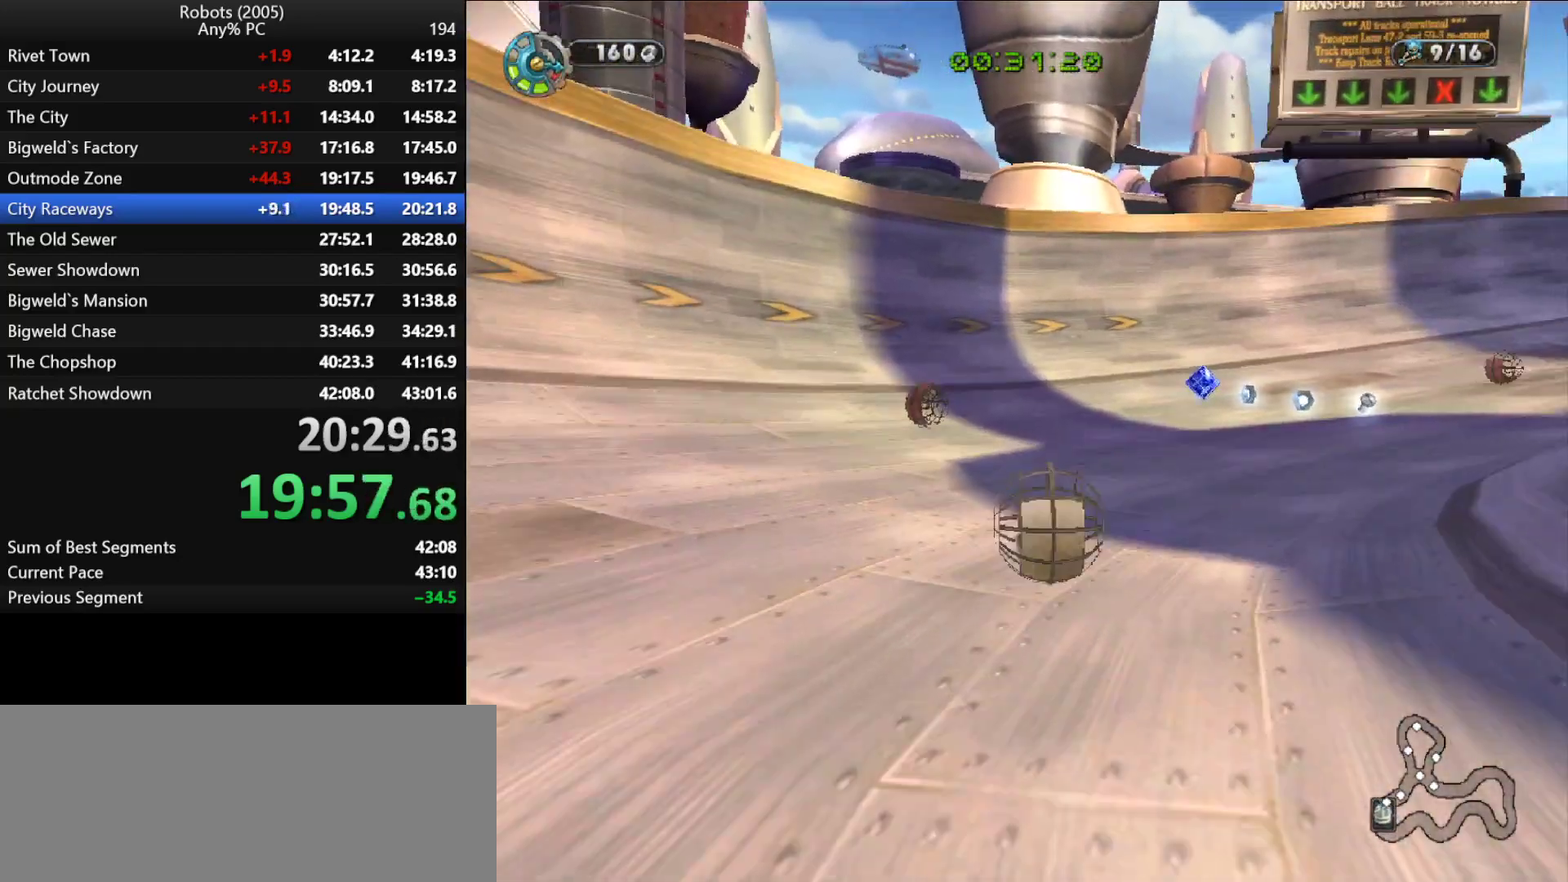
{"keys": ["d", "w"], "events": [[83, "d", "up"], [200, "d", "down"], [300, "d", "up"], [500, "d", "down"]]}
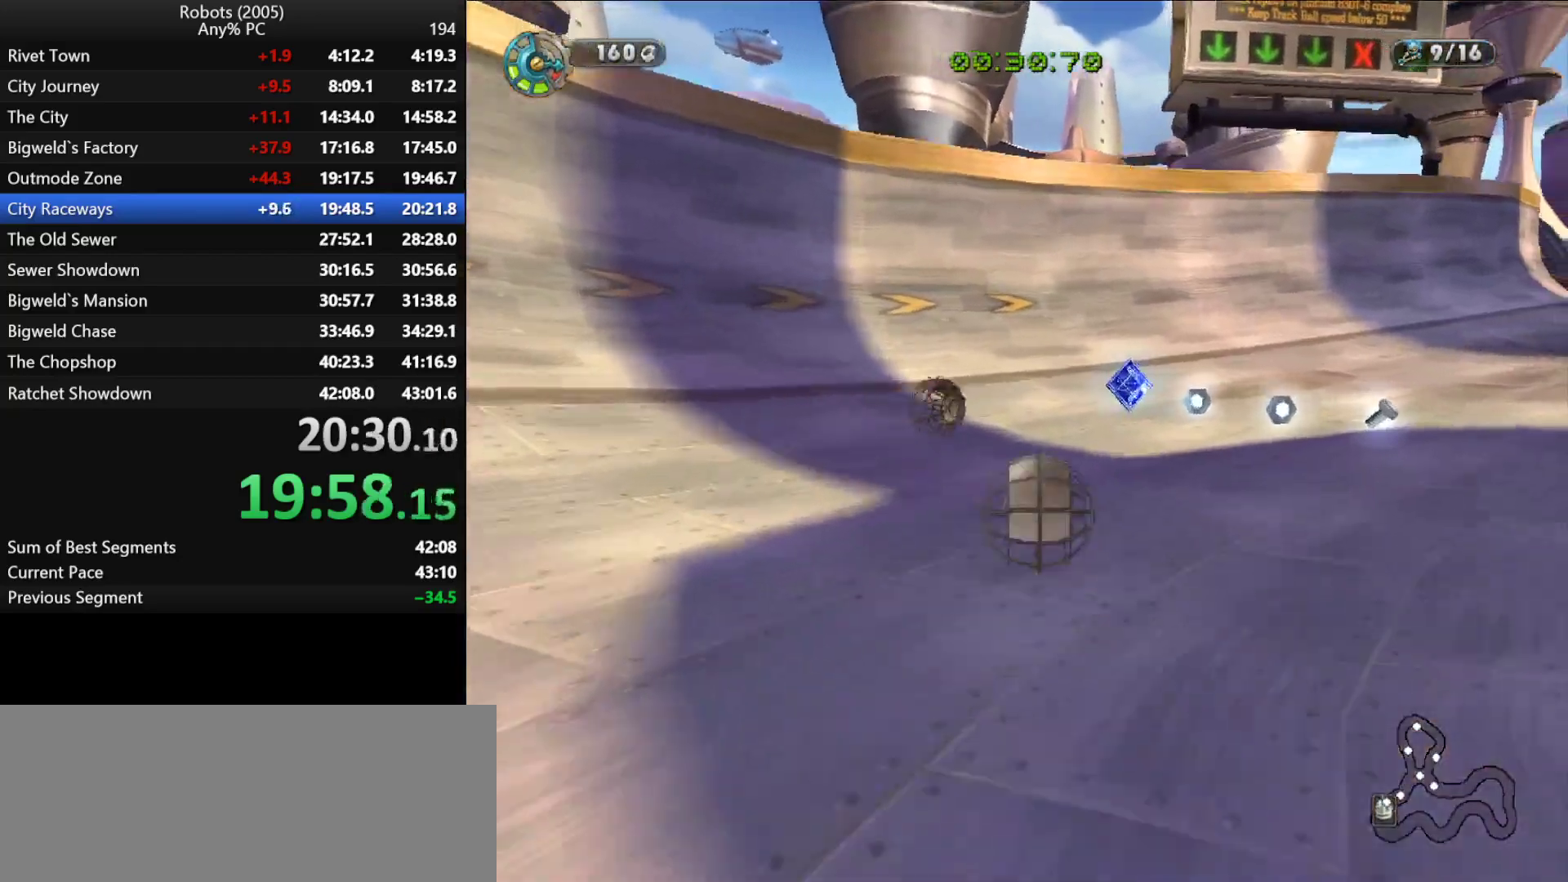
{"keys": ["w"], "events": [[83, "d", "up"], [283, "d", "down"], [400, "d", "up"]]}
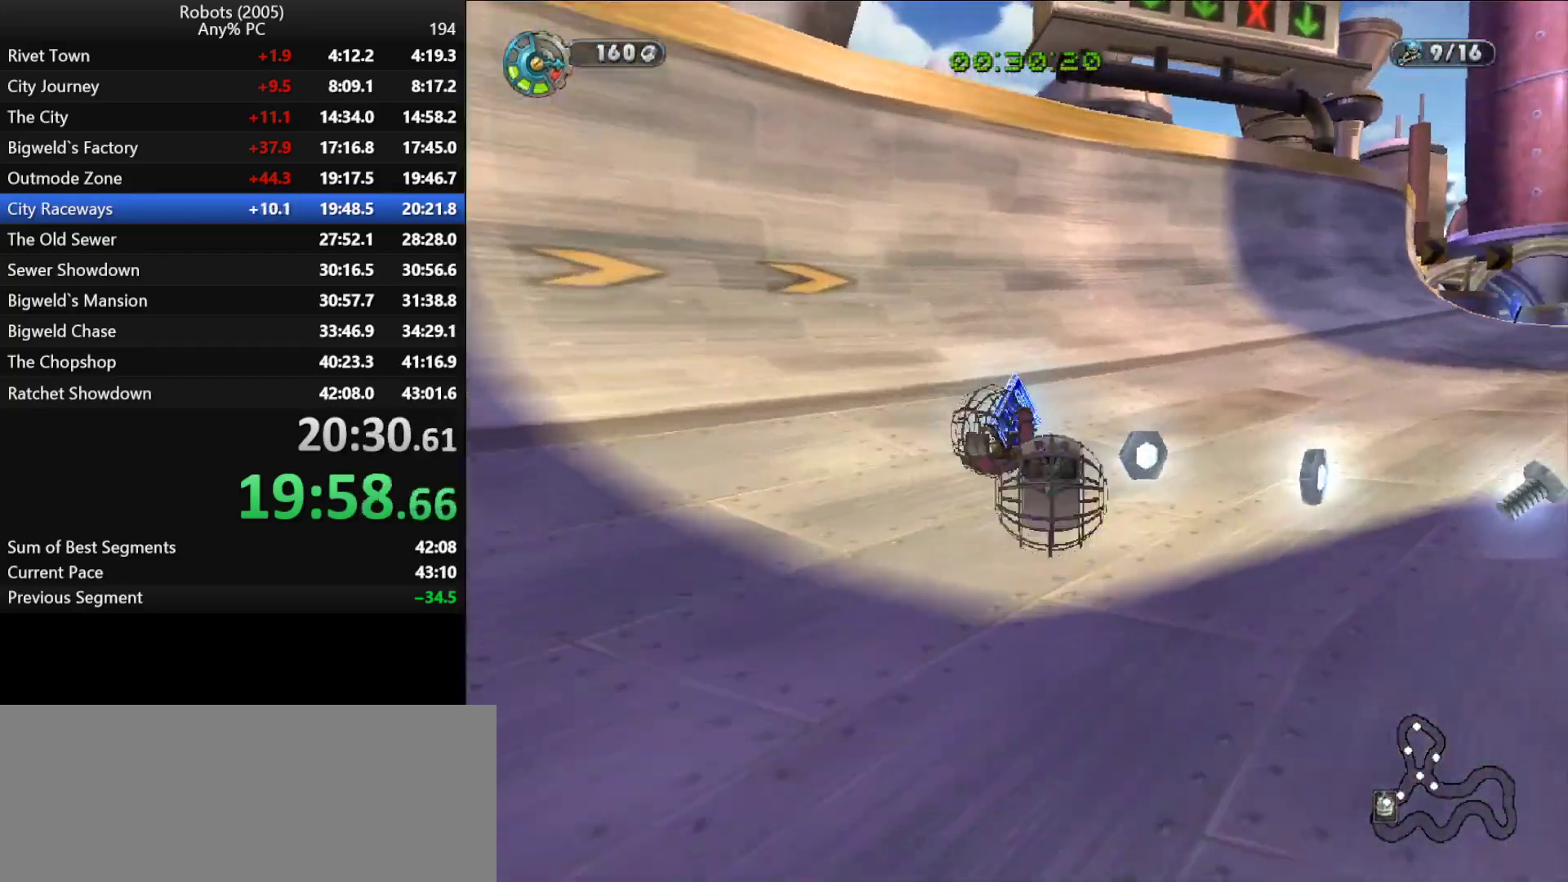
{"keys": ["d", "w"], "events": [[50, "d", "down"], [283, "w", "up"], [367, "w", "down"]]}
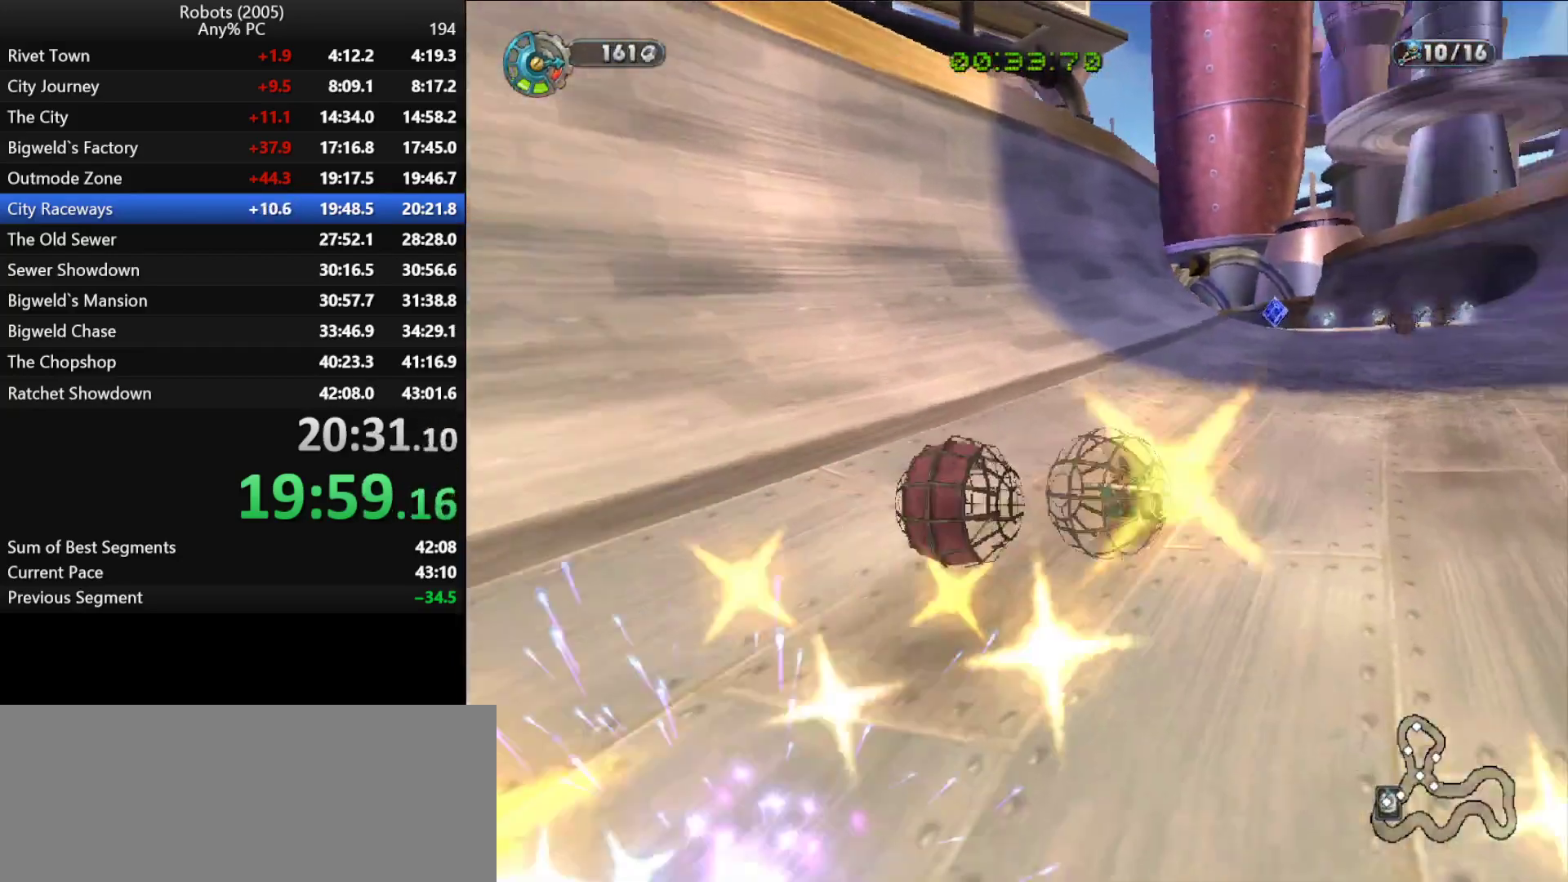
{"keys": ["a", "shift", "w"], "events": [[117, "d", "up"], [200, "shift", "down"], [433, "a", "down"]]}
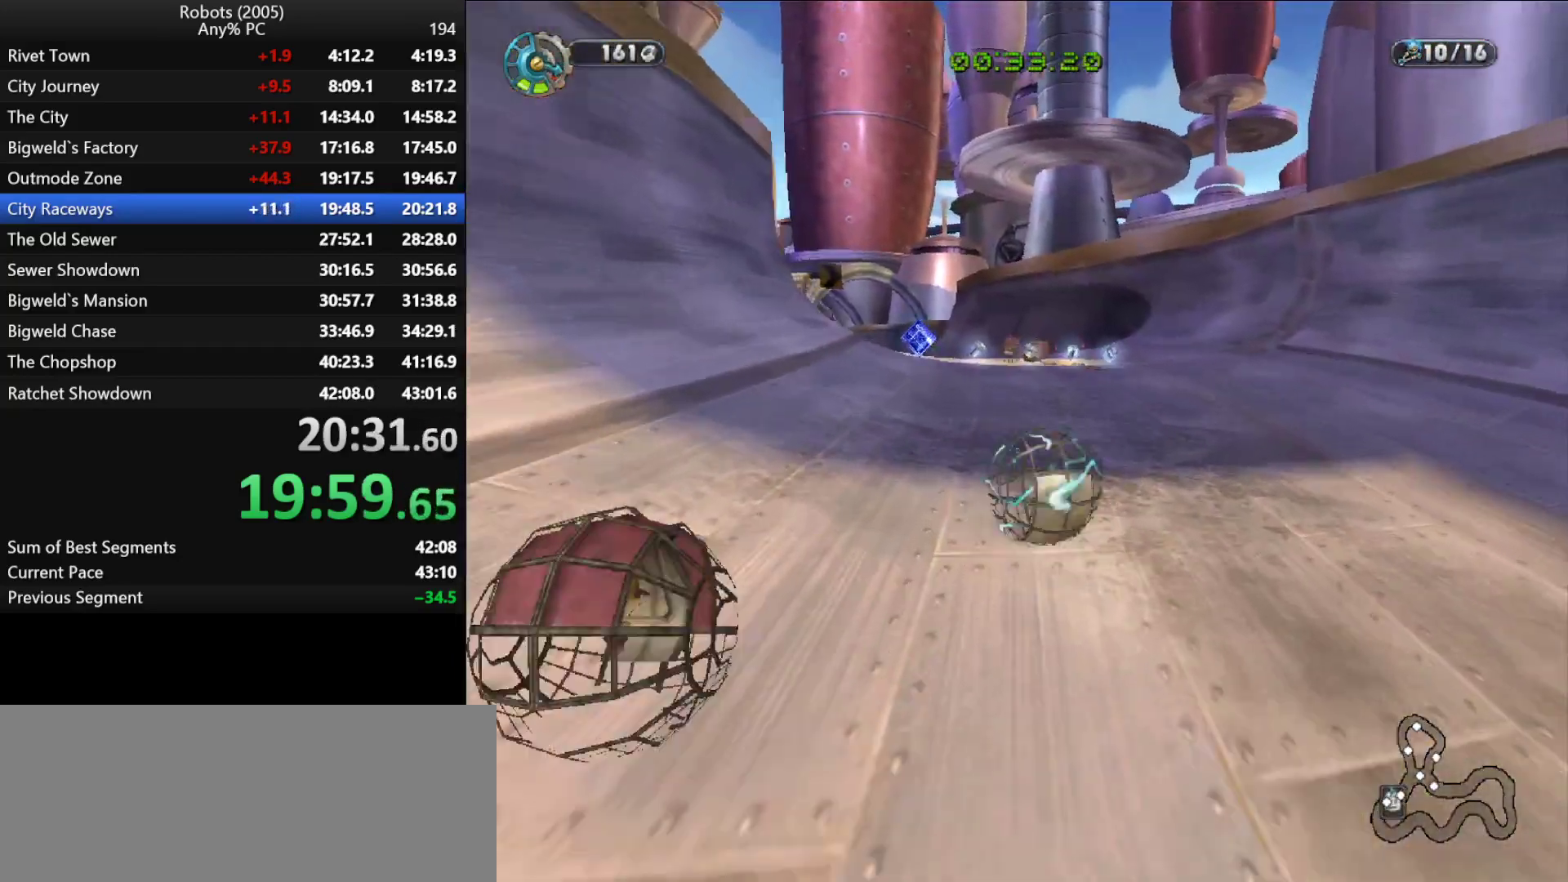
{"keys": ["shift", "w"], "events": [[83, "a", "up"], [217, "a", "down"], [367, "a", "up"]]}
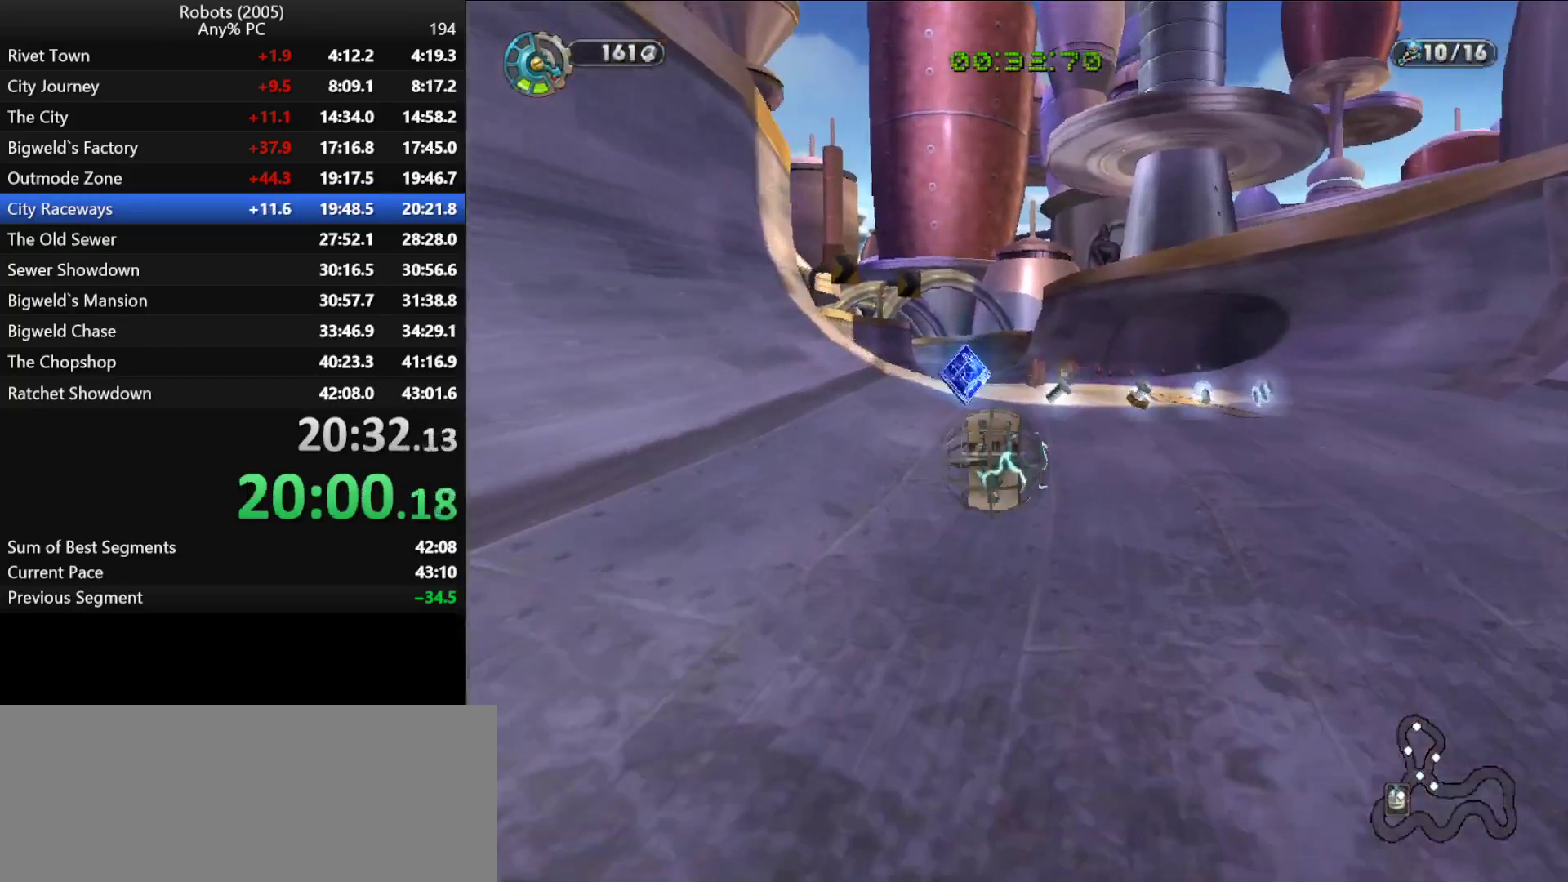
{"keys": ["shift", "w"], "events": [[333, "a", "down"], [417, "a", "up"]]}
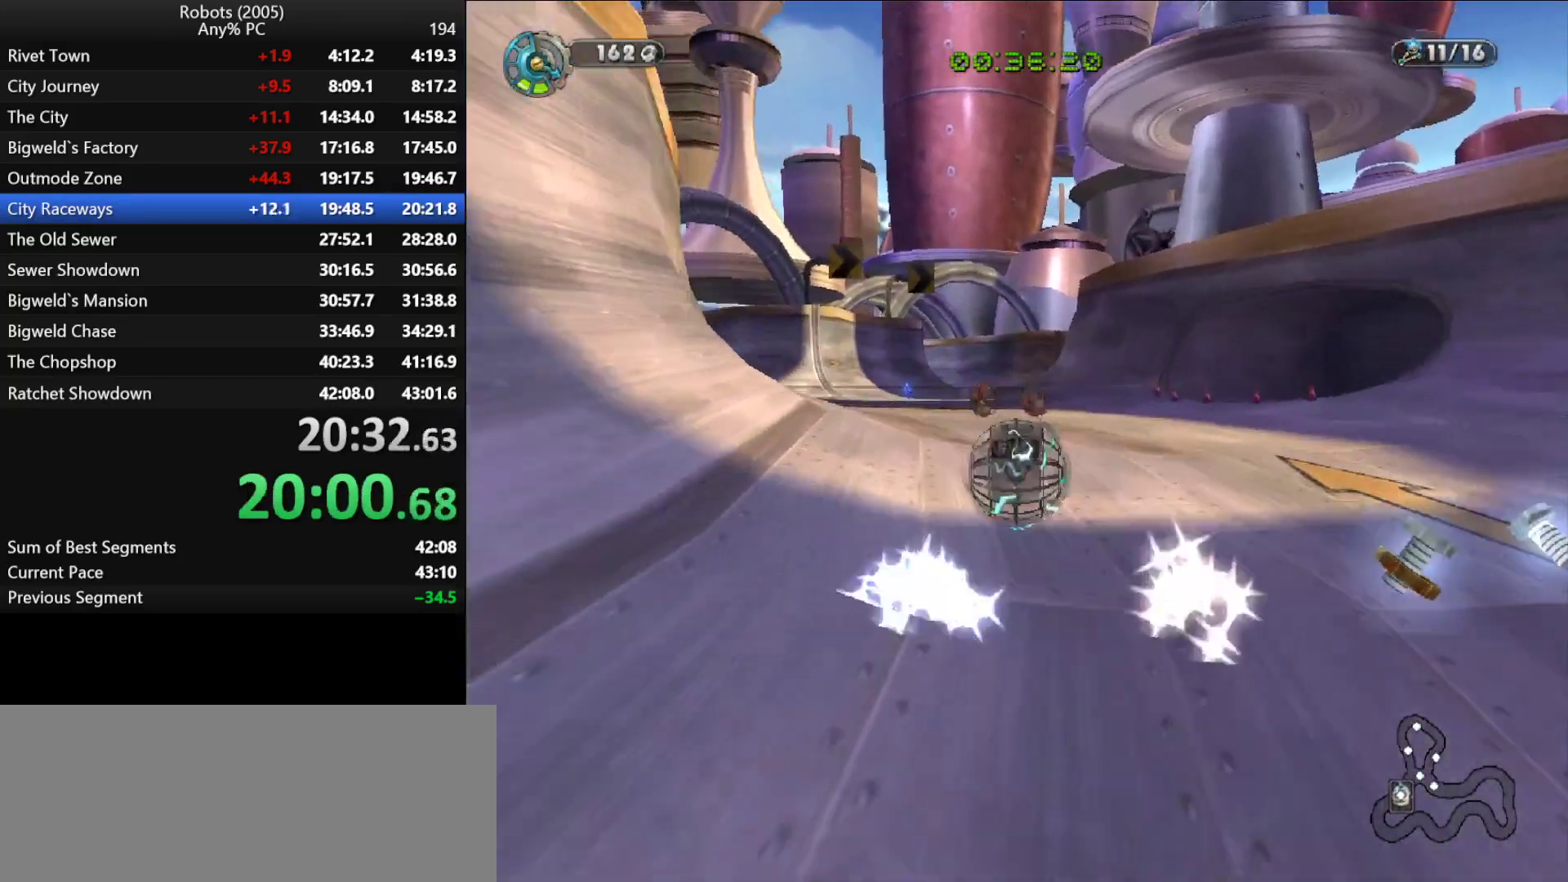
{"keys": ["a", "shift", "w"], "events": [[67, "a", "down"], [250, "a", "up"], [450, "a", "down"]]}
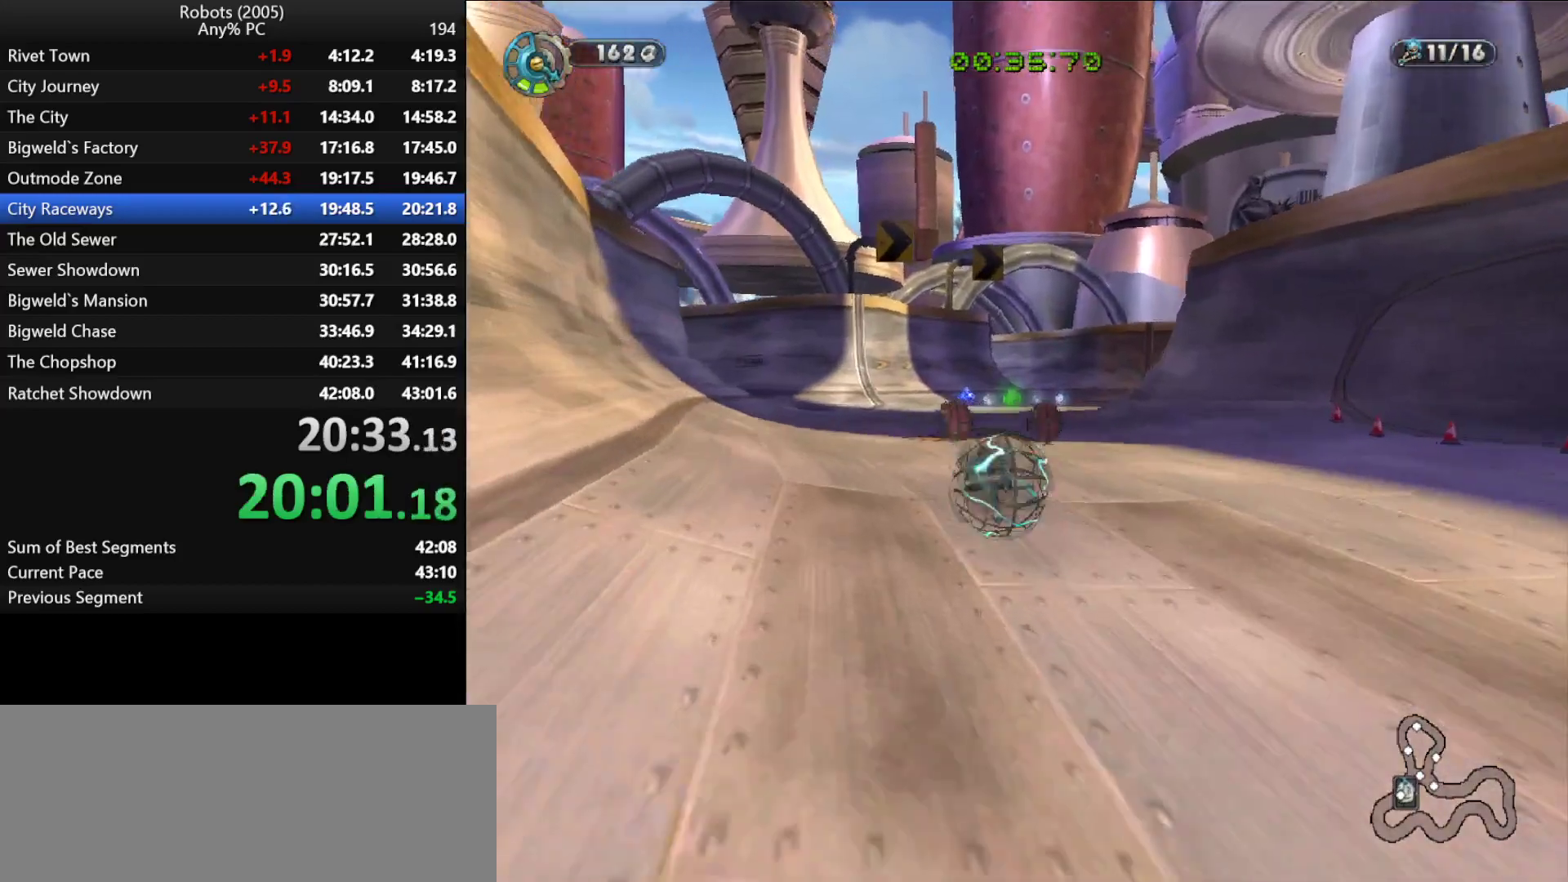
{"keys": ["a", "w"], "events": [[33, "a", "up"], [450, "a", "down"], [500, "shift", "up"]]}
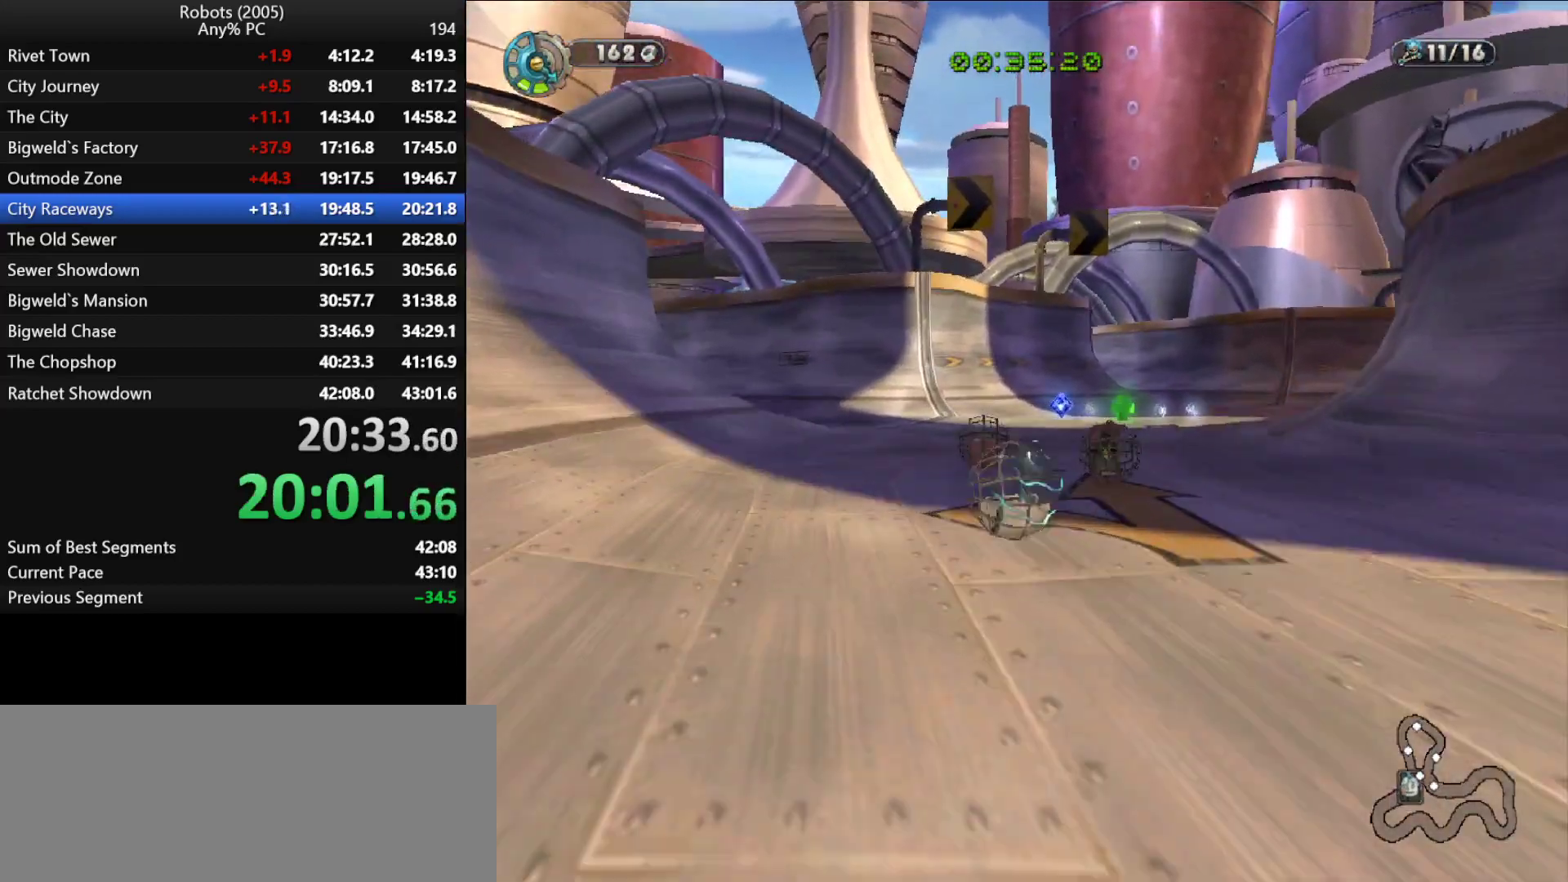
{"keys": ["d", "w"], "events": [[100, "a", "up"], [233, "d", "down"], [367, "d", "up"], [467, "d", "down"]]}
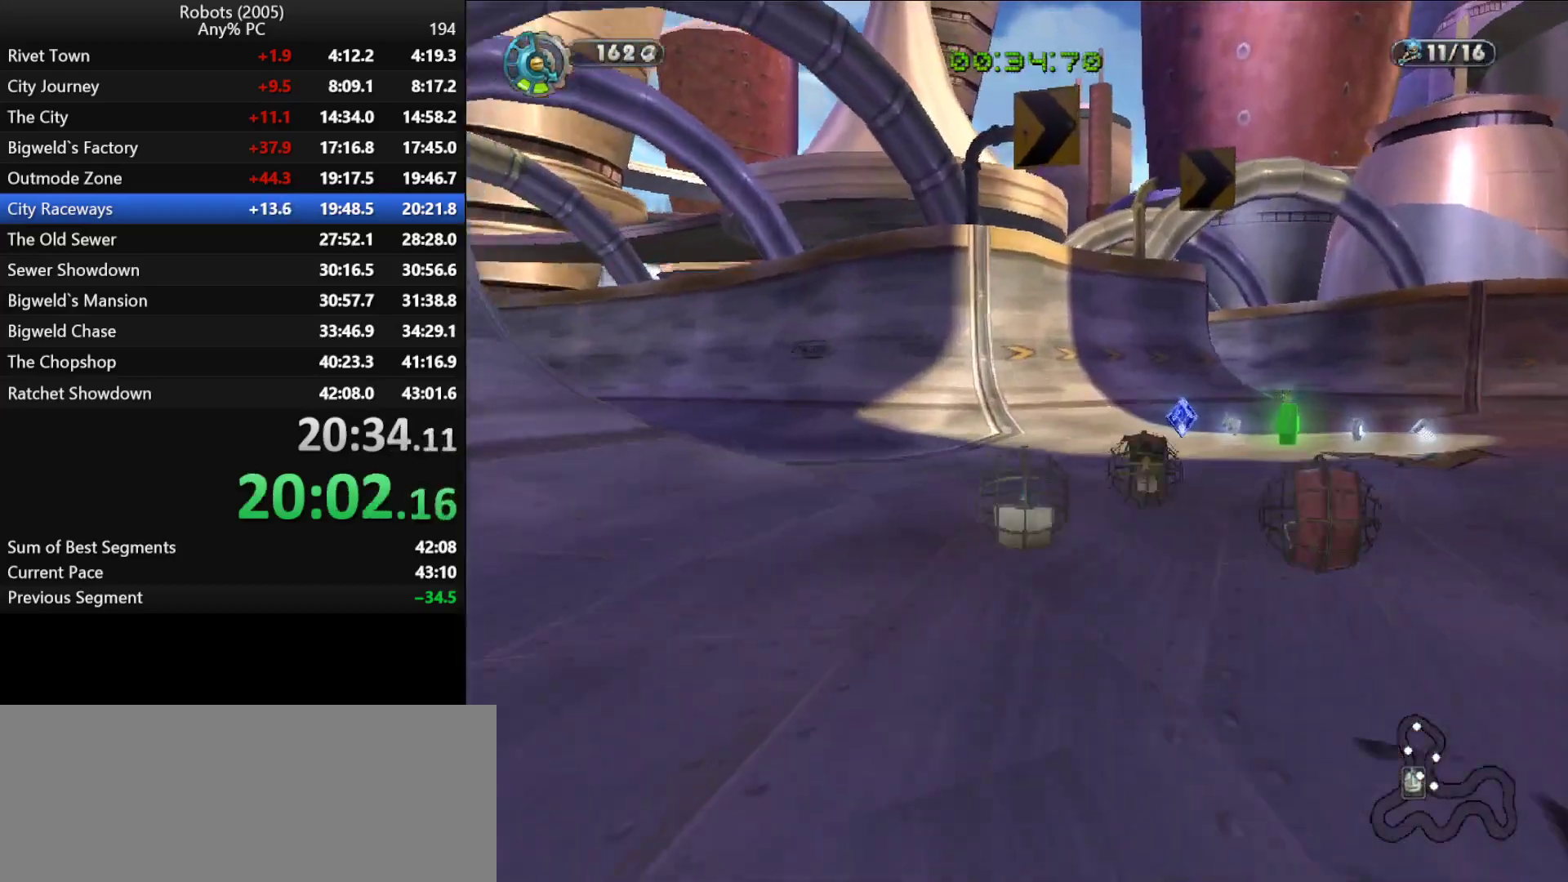
{"keys": [], "events": [[117, "d", "up"], [200, "d", "down"], [400, "w", "up"], [433, "d", "up"]]}
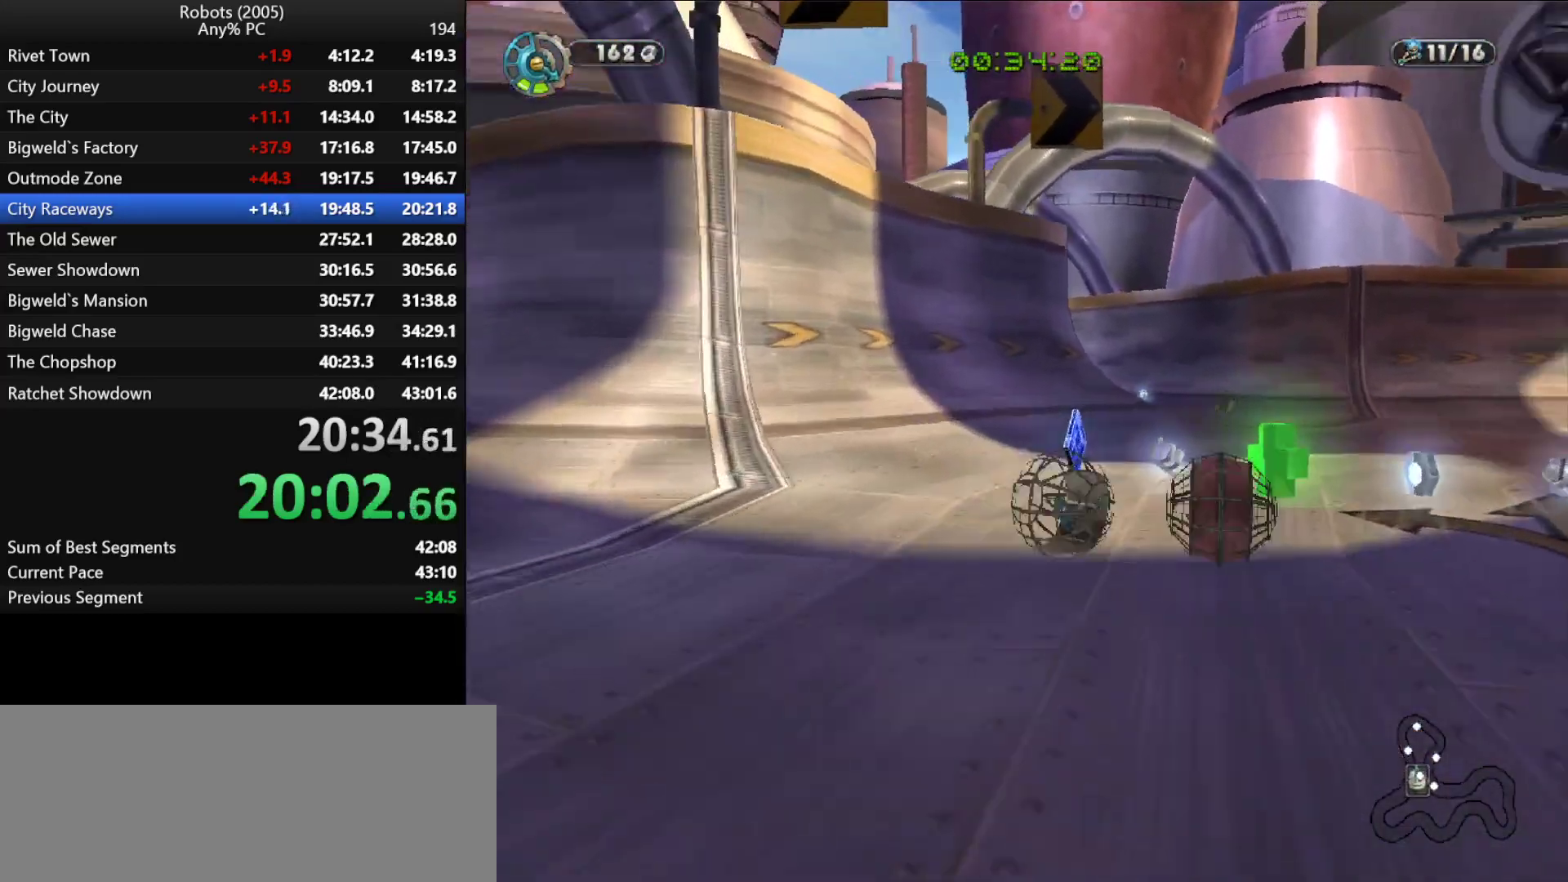
{"keys": ["a", "s"], "events": [[33, "a", "down"], [133, "s", "down"], [317, "s", "up"], [400, "s", "down"]]}
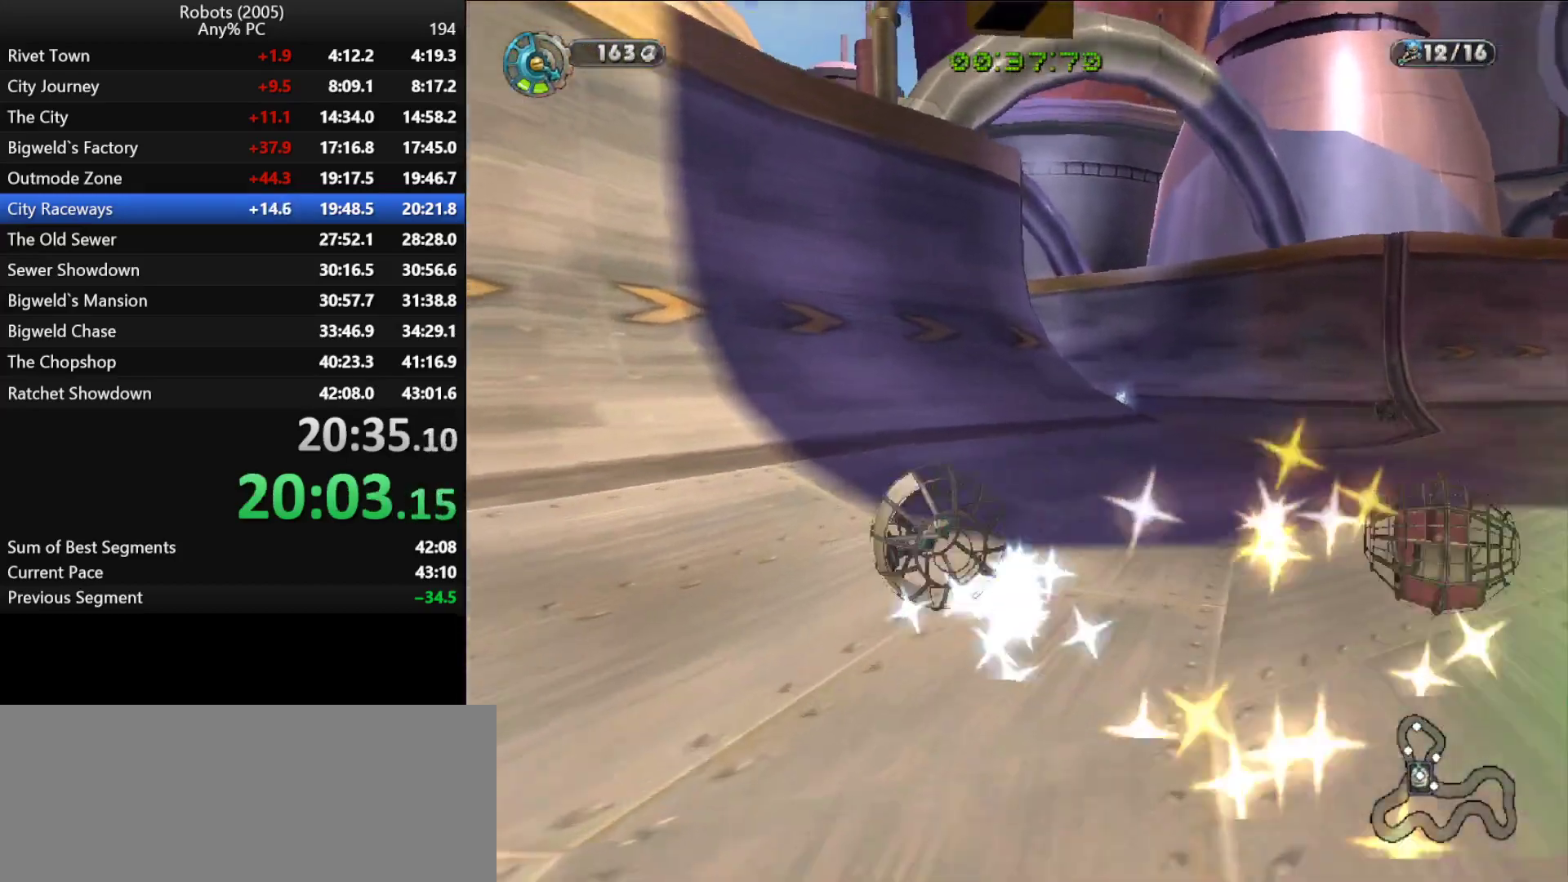
{"keys": ["a", "w"], "events": [[150, "s", "up"], [283, "w", "down"]]}
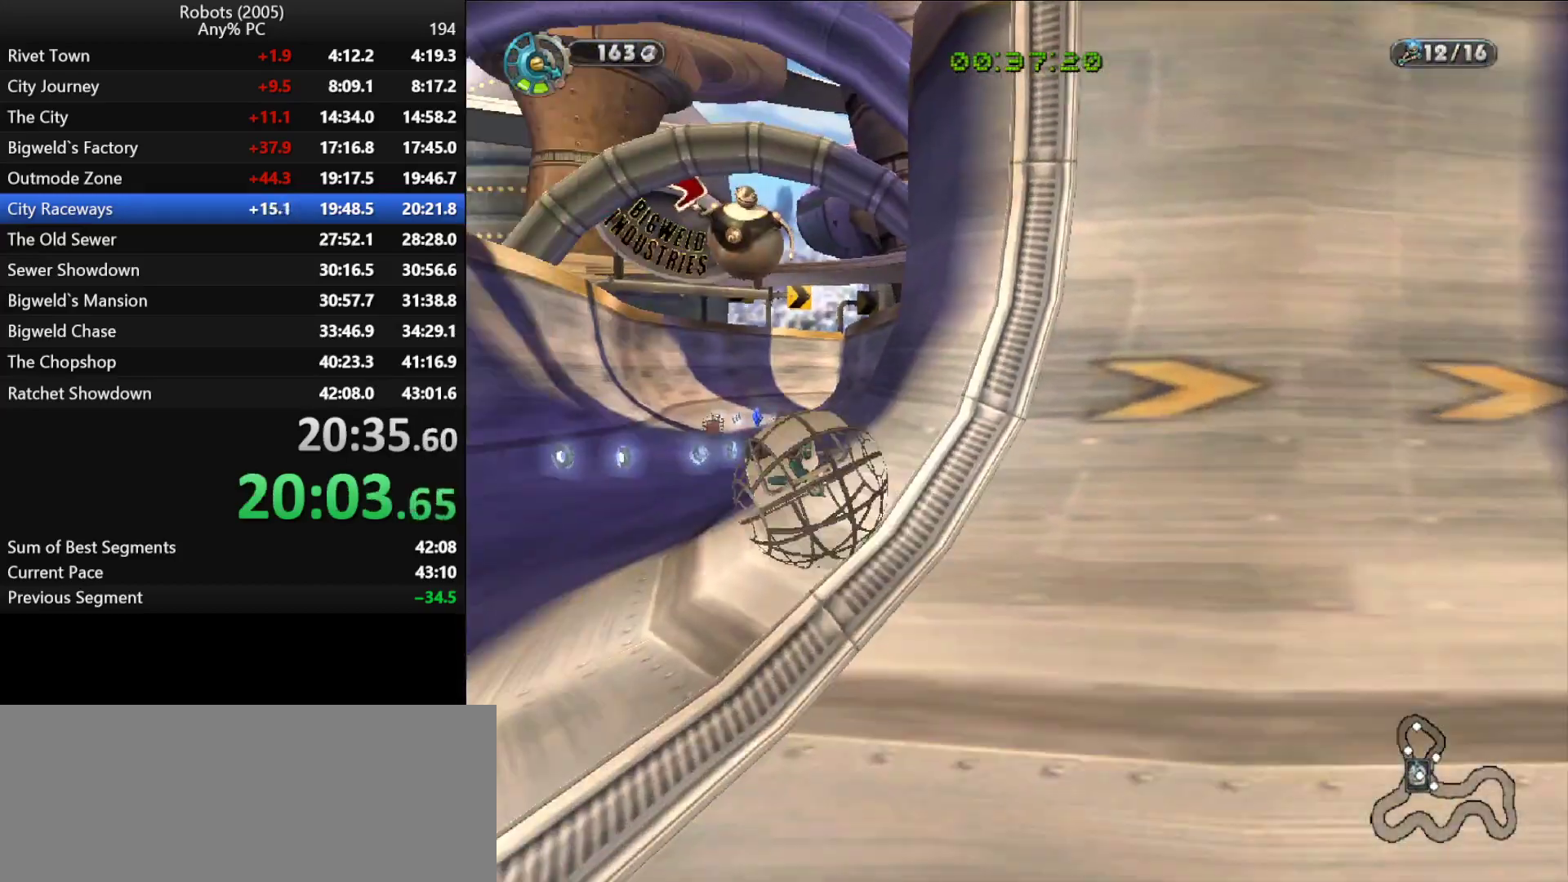
{"keys": ["d", "w"], "events": [[17, "a", "up"], [167, "d", "down"]]}
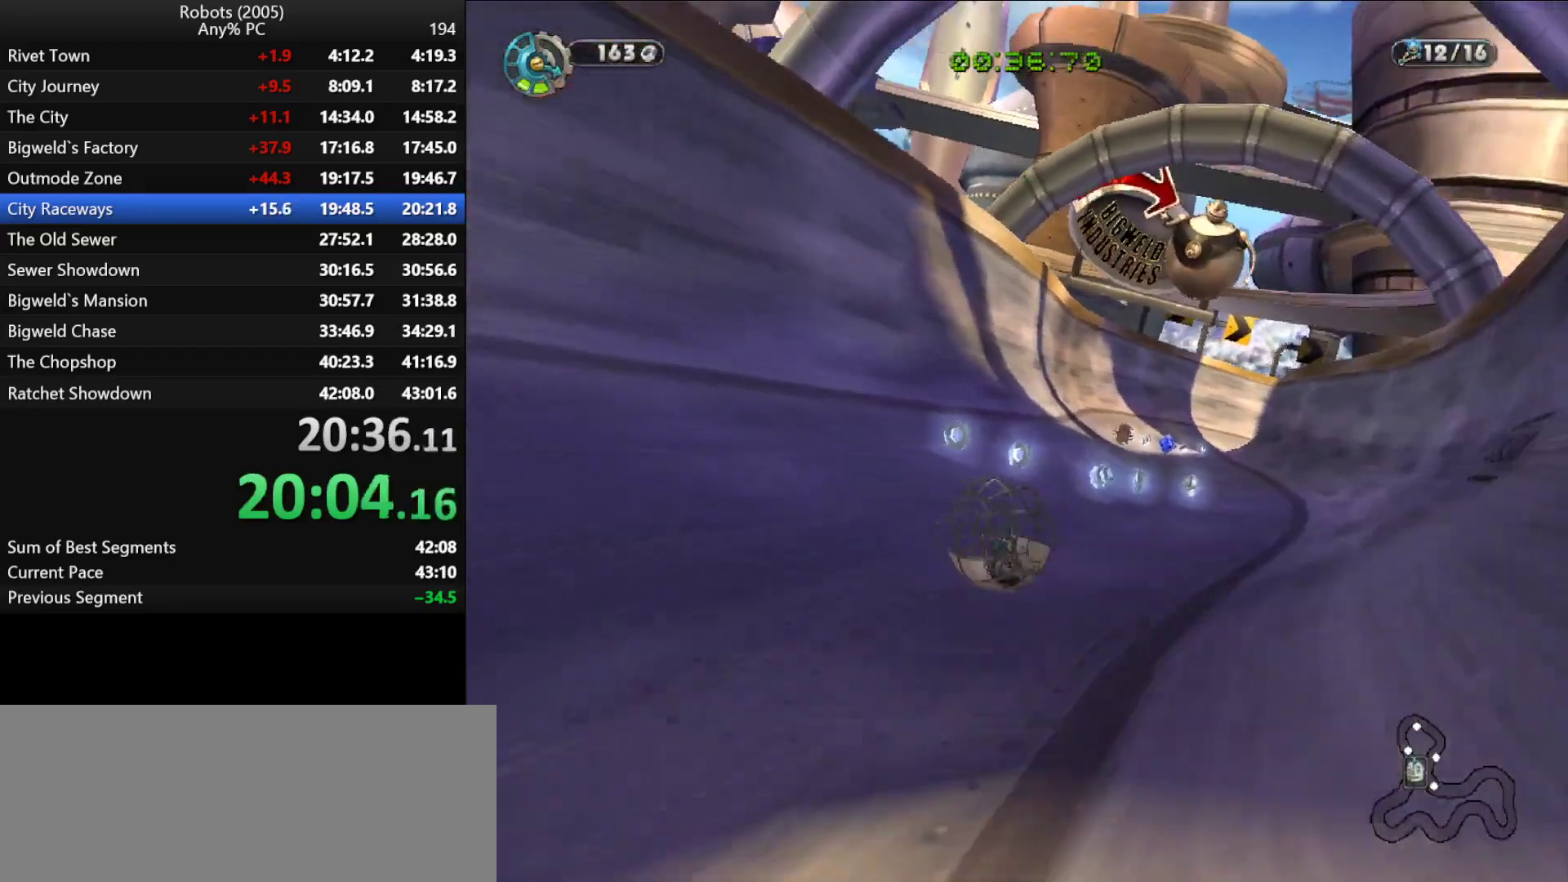
{"keys": ["shift", "w"], "events": [[33, "shift", "down"], [83, "d", "up"]]}
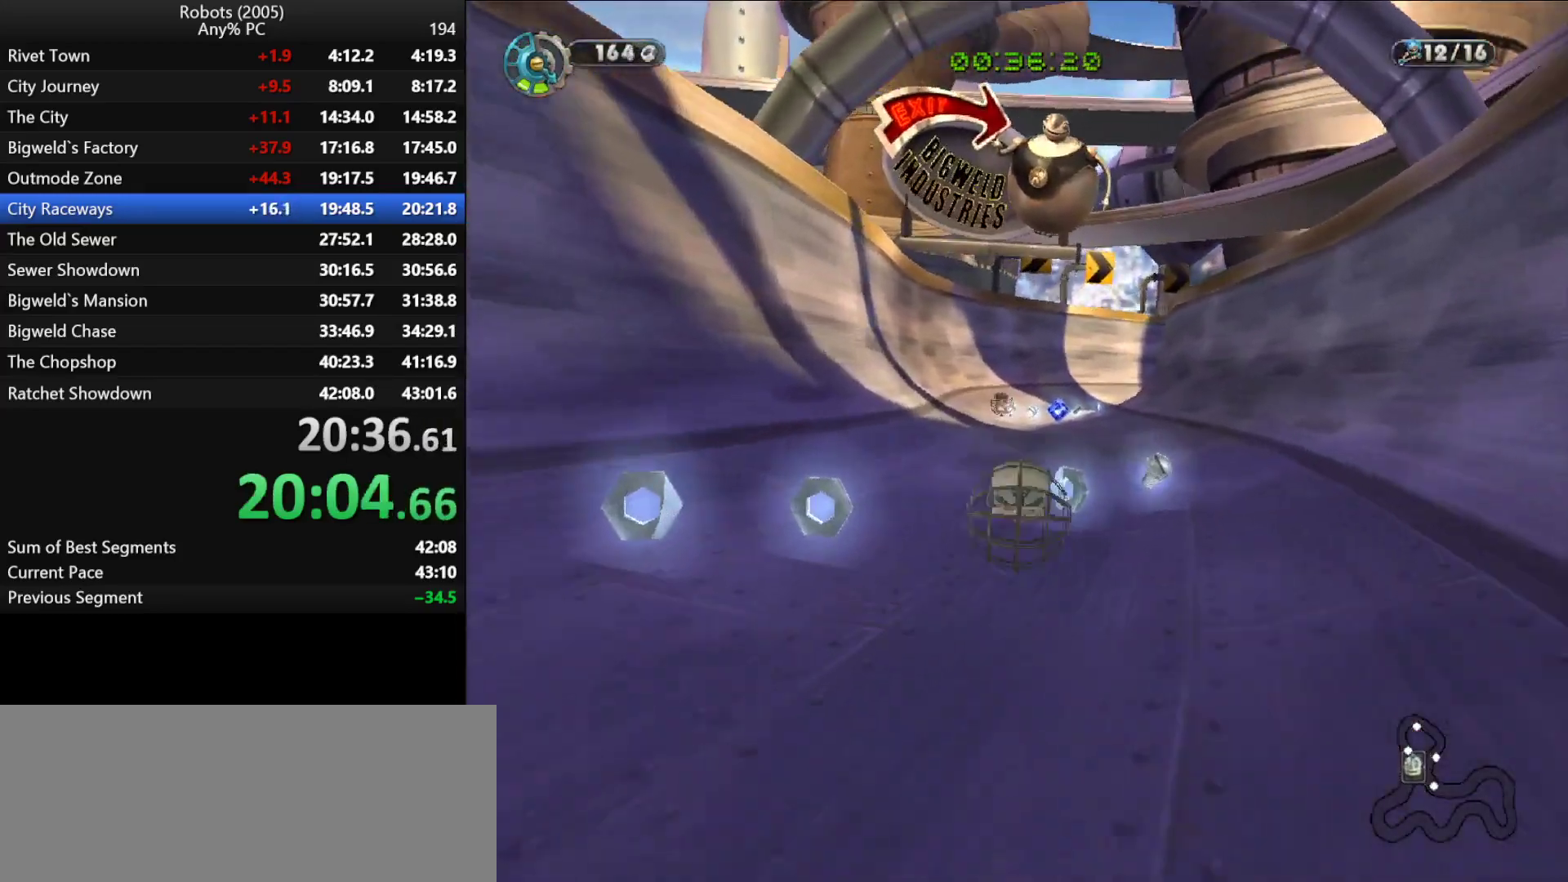
{"keys": ["shift", "w"], "events": [[283, "d", "down"], [333, "d", "up"]]}
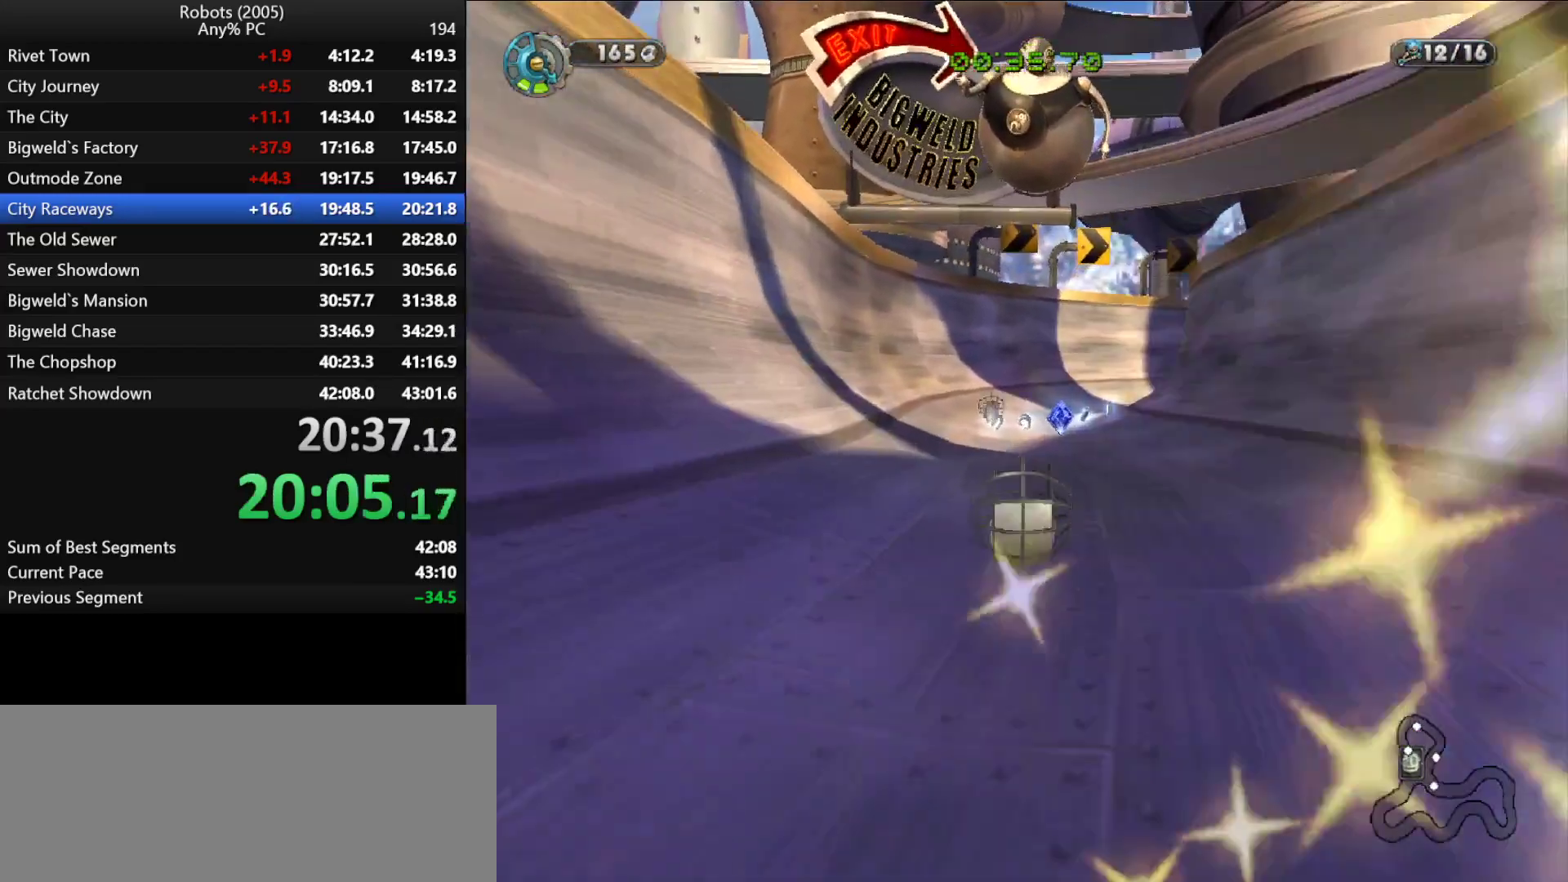
{"keys": ["w"], "events": [[150, "d", "down"], [200, "d", "up"], [500, "shift", "up"]]}
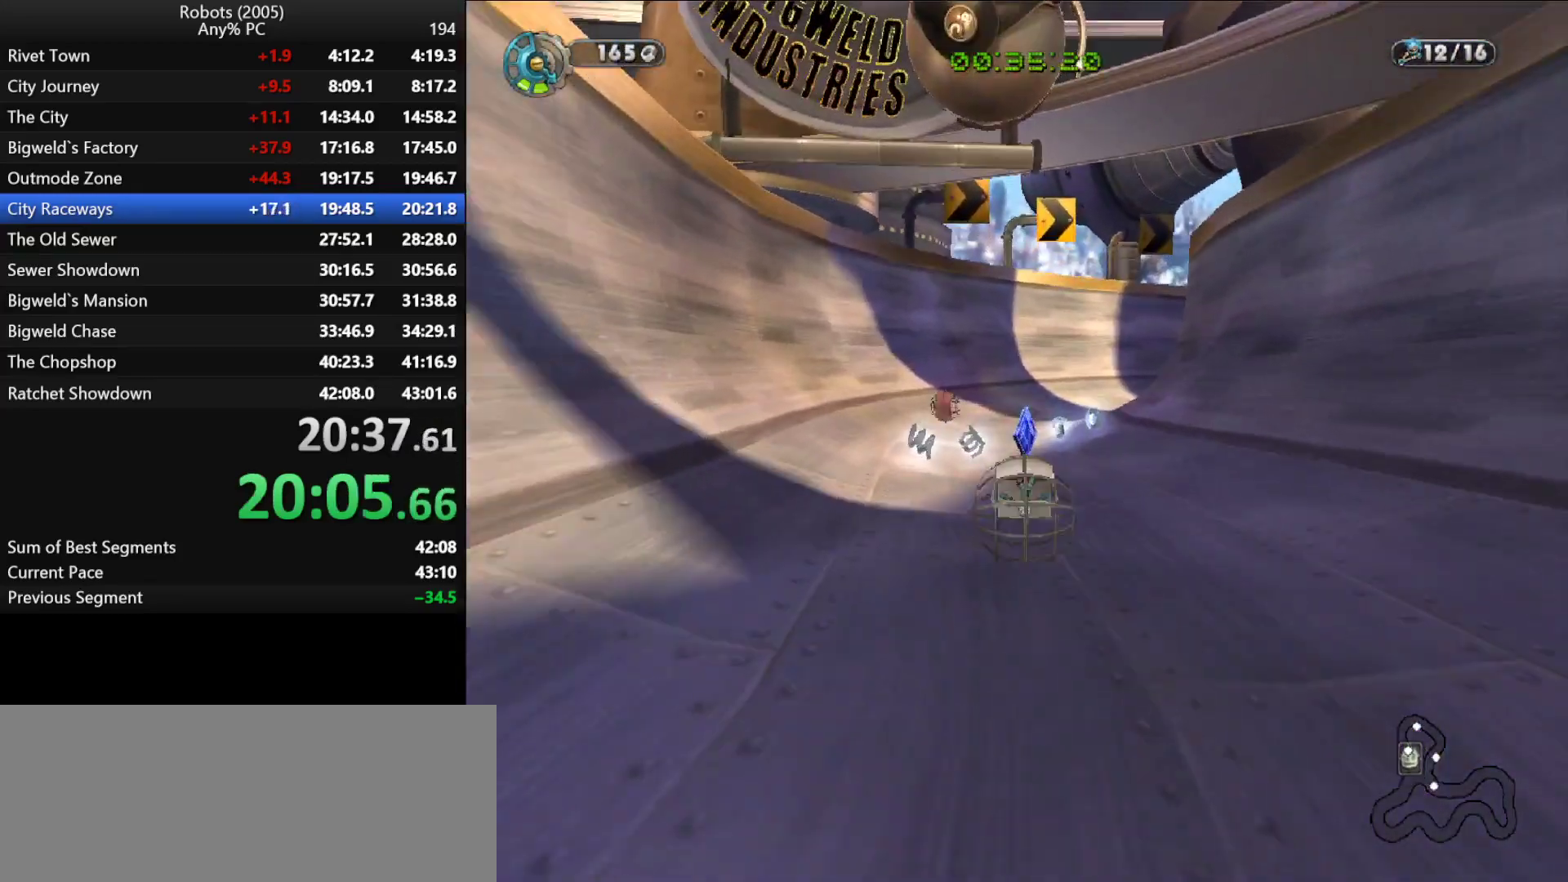
{"keys": ["w"], "events": []}
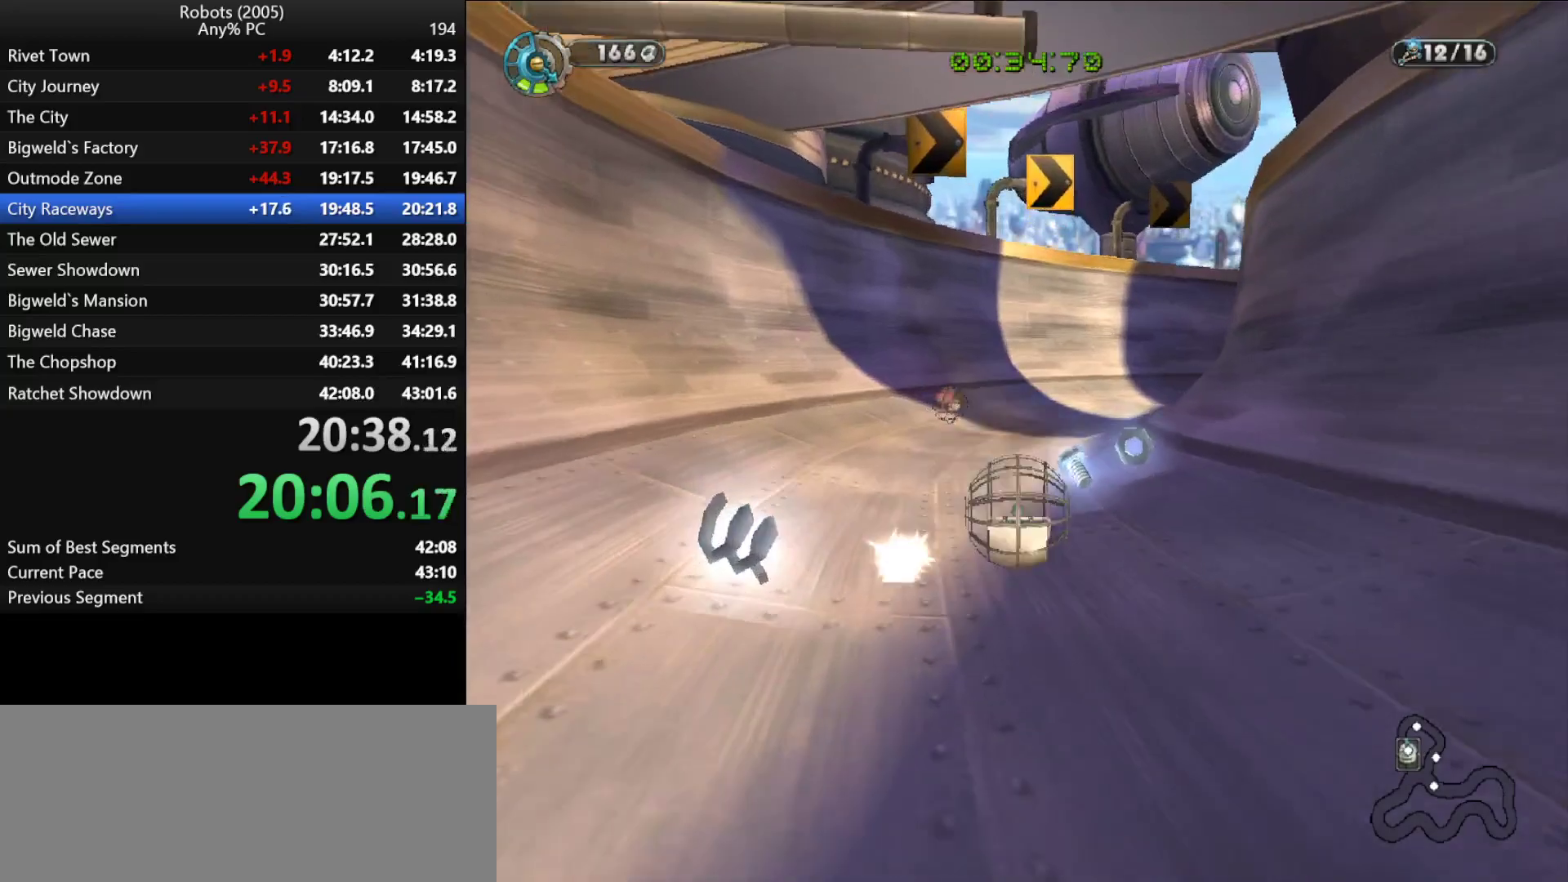
{"keys": ["w"], "events": [[333, "d", "down"], [417, "d", "up"]]}